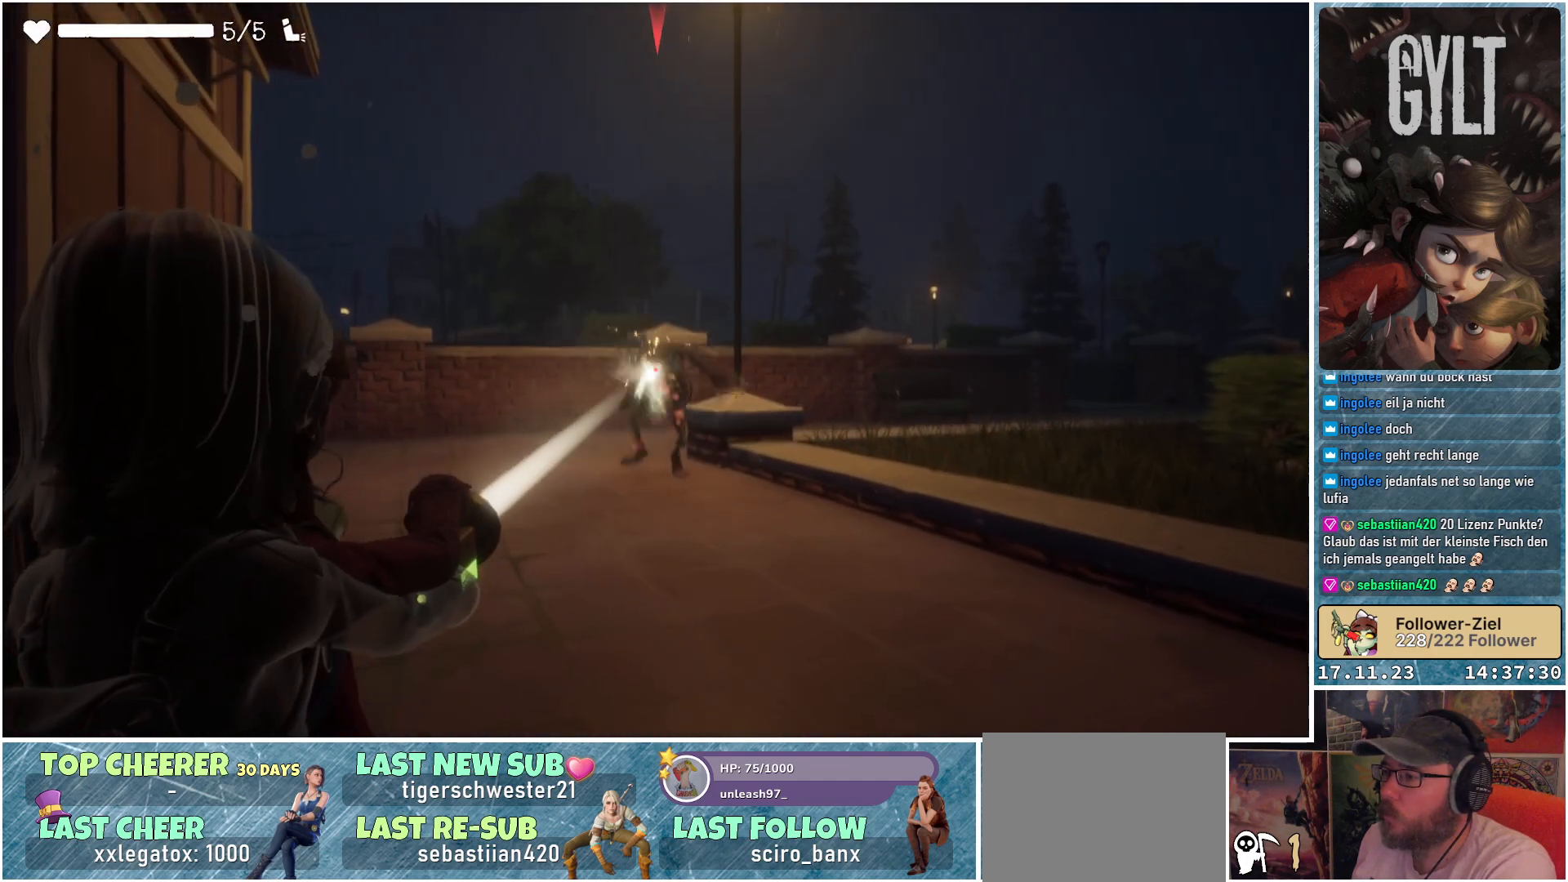
Gameplay with a controller (Xbox layout); each line is a JSON object with the inputs held at the frame after it. "events" lists button and stick changes between this image and that frame as [ms after this image, input, new state], when the widget could be followed in between.
{"buttons": ["L2", "R2"], "left_stick": "center", "right_stick": "center", "events": []}
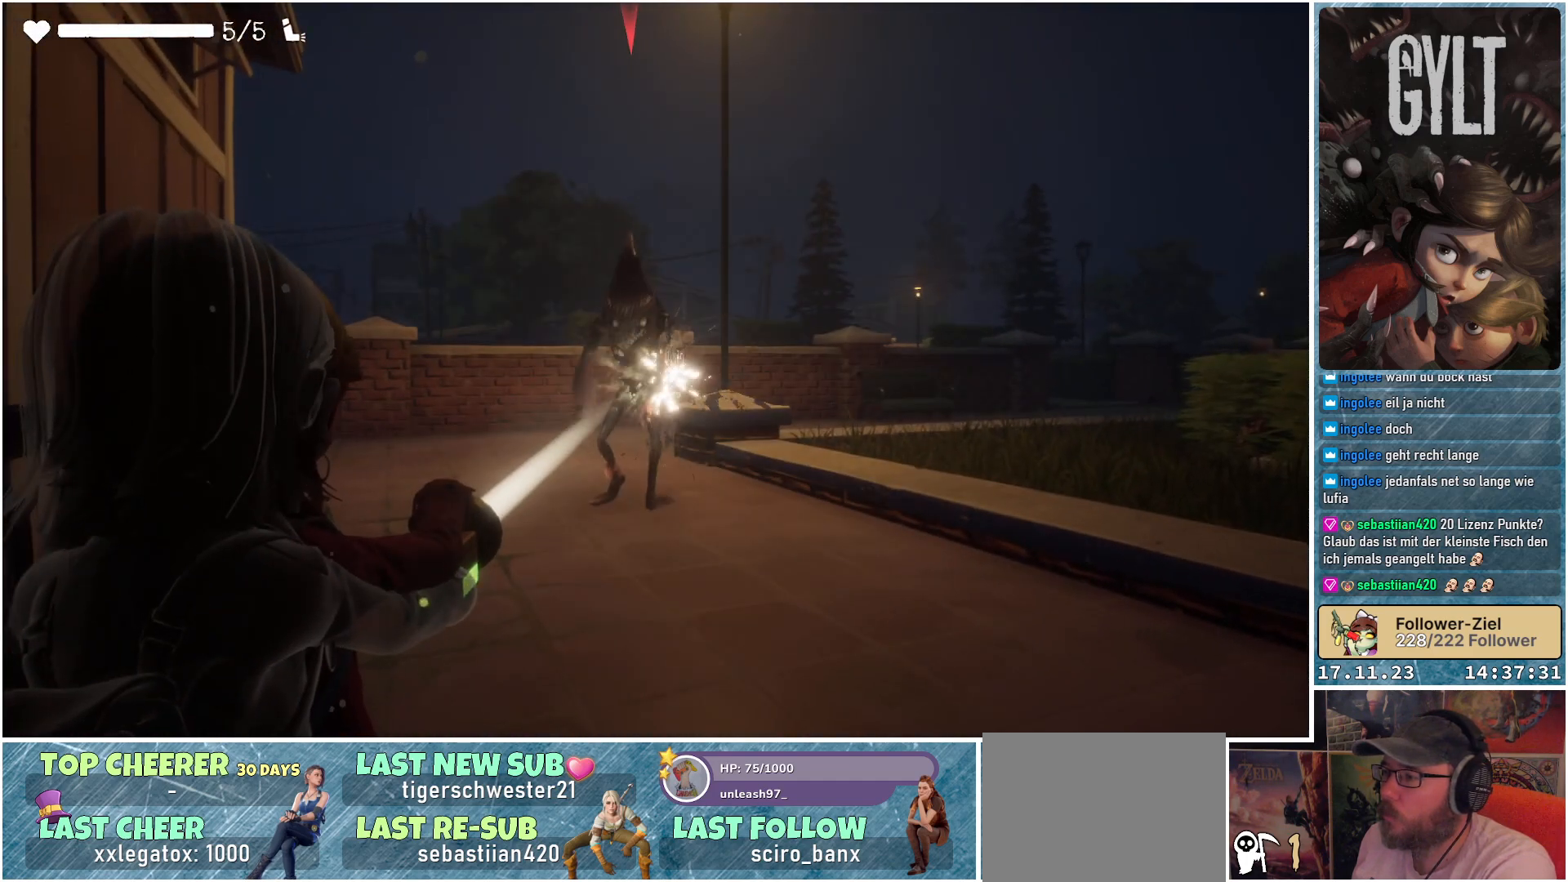
{"buttons": ["L2", "R2"], "left_stick": "center", "right_stick": "center", "events": [[133, "left_stick", "down-left"], [150, "R2", "up"], [167, "L2", "up"], [317, "left_stick", "center"], [367, "L2", "down"], [383, "left_stick", "up"], [450, "R2", "down"], [500, "left_stick", "center"]]}
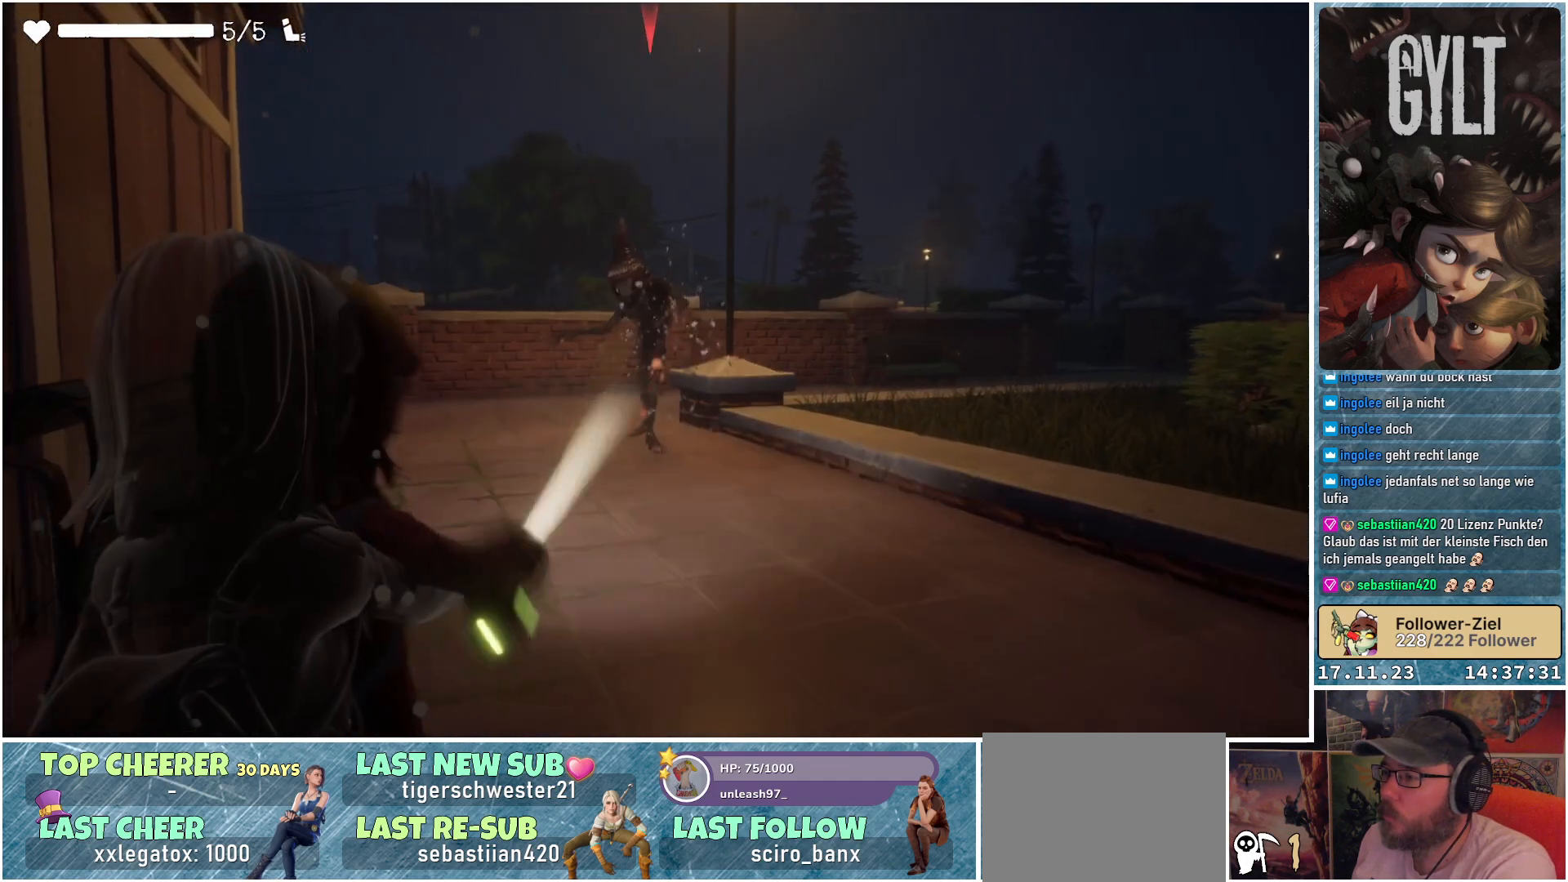
{"buttons": ["L2", "R2"], "left_stick": "center", "right_stick": "center", "events": []}
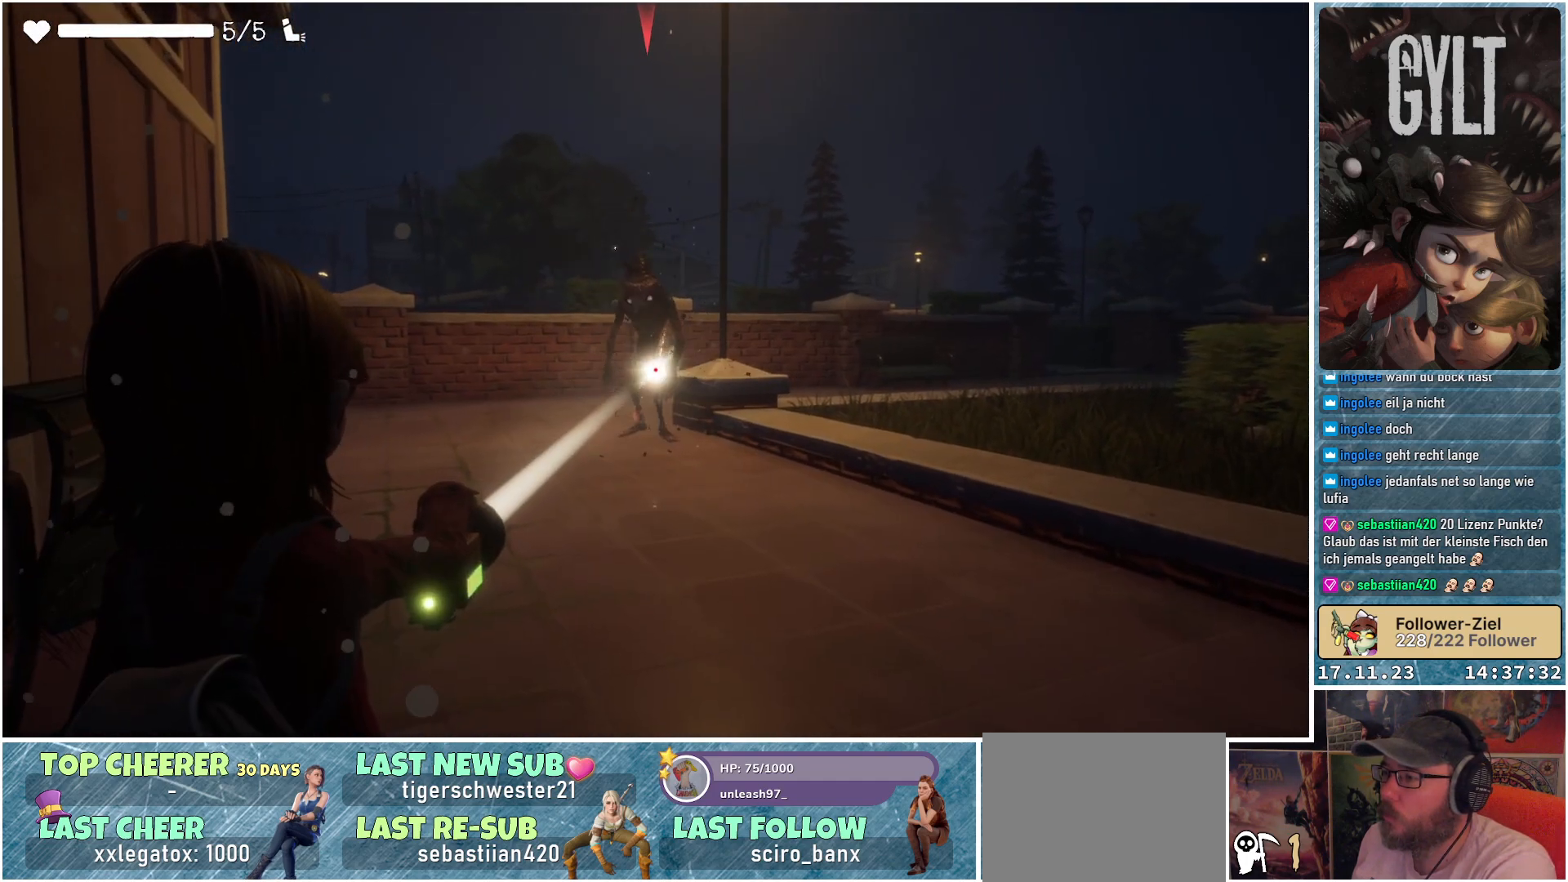
{"buttons": ["L2", "R2"], "left_stick": "center", "right_stick": "center", "events": []}
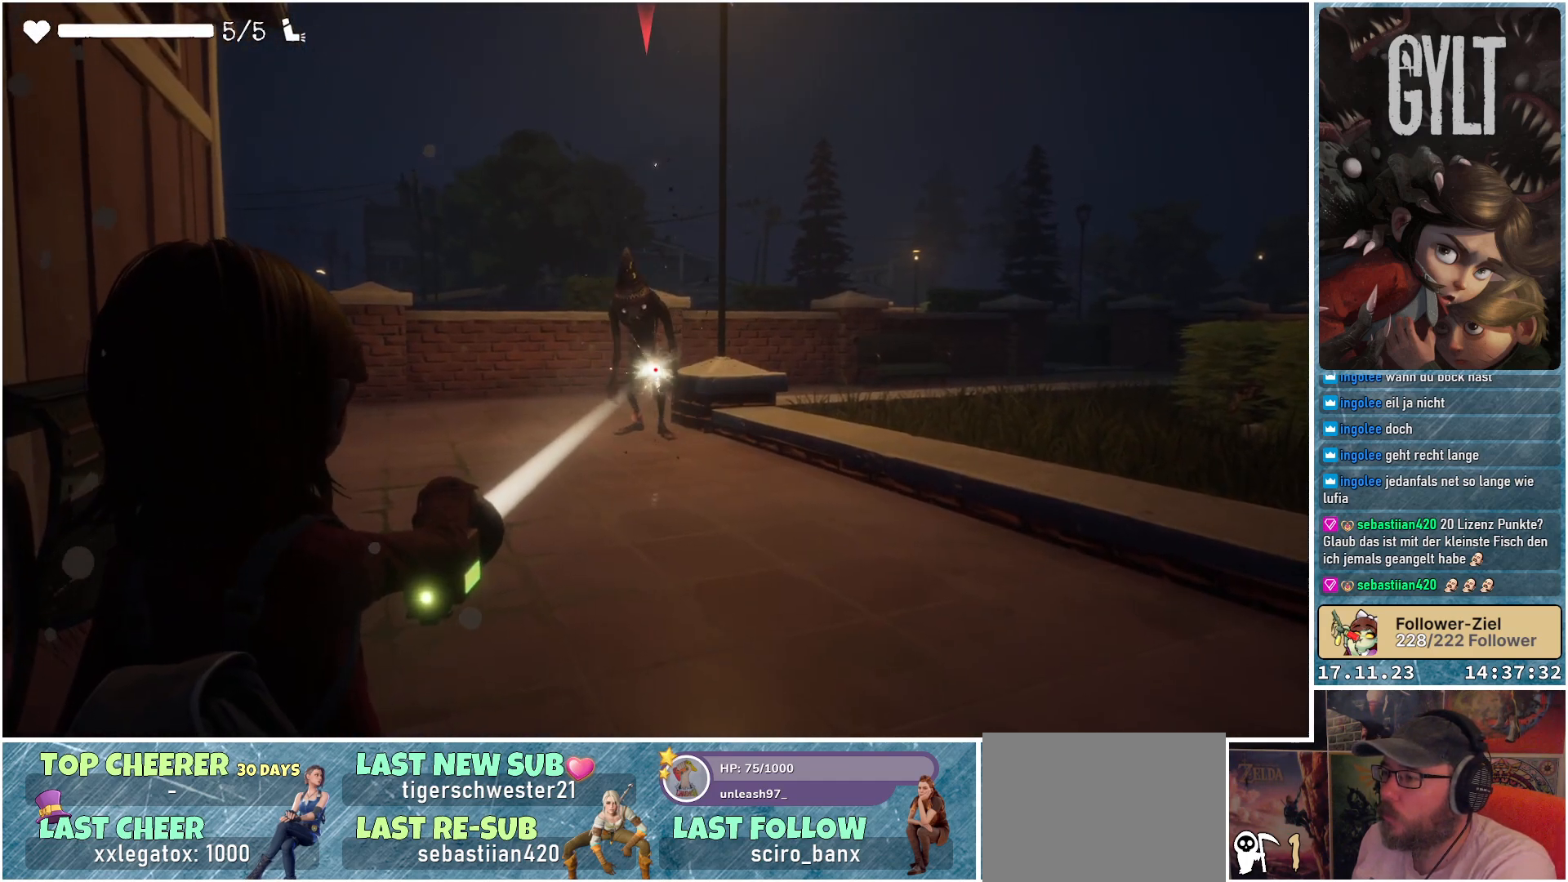
{"buttons": [], "left_stick": "up-left", "right_stick": "center", "events": [[433, "R2", "up"], [450, "L2", "up"], [483, "left_stick", "up-left"]]}
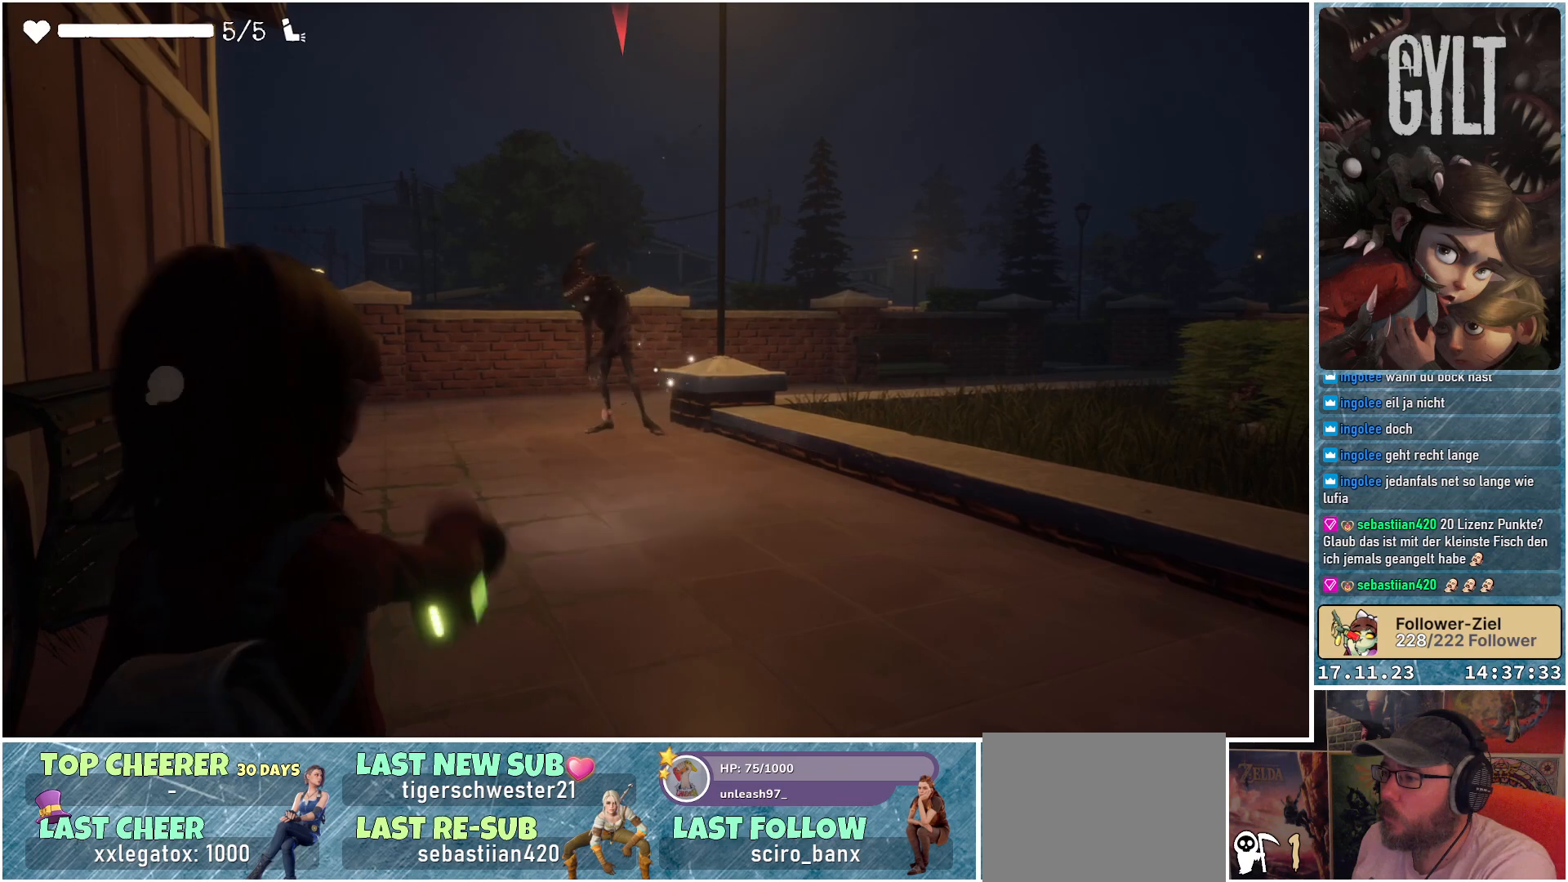
{"buttons": ["L2"], "left_stick": "center", "right_stick": "center", "events": [[200, "left_stick", "up"], [333, "L2", "down"], [400, "left_stick", "center"]]}
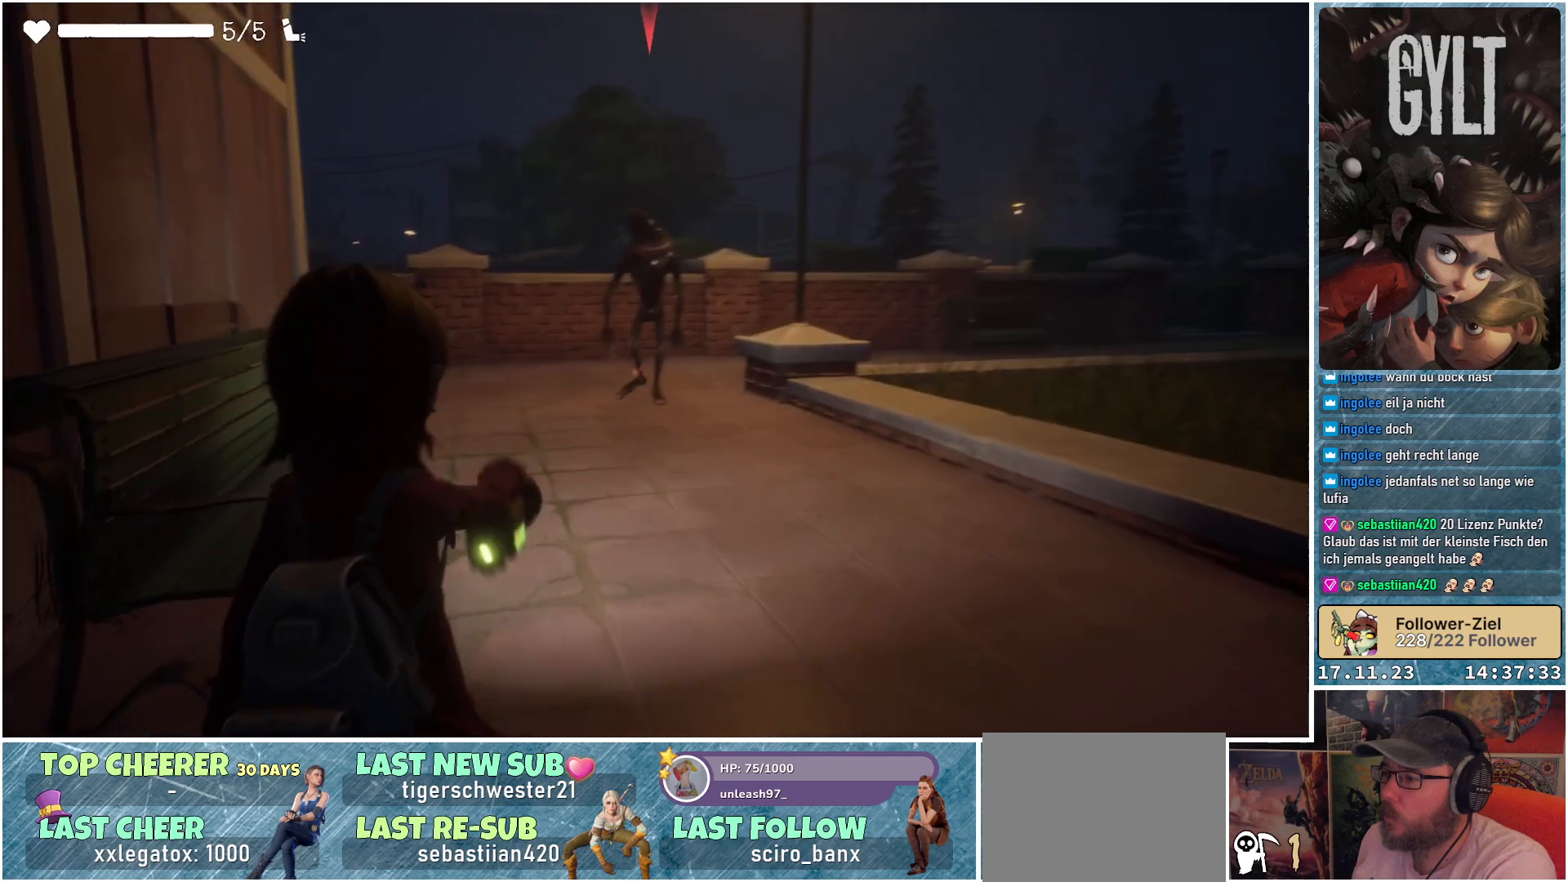
{"buttons": ["L2", "R2"], "left_stick": "center", "right_stick": "center", "events": [[50, "R2", "down"]]}
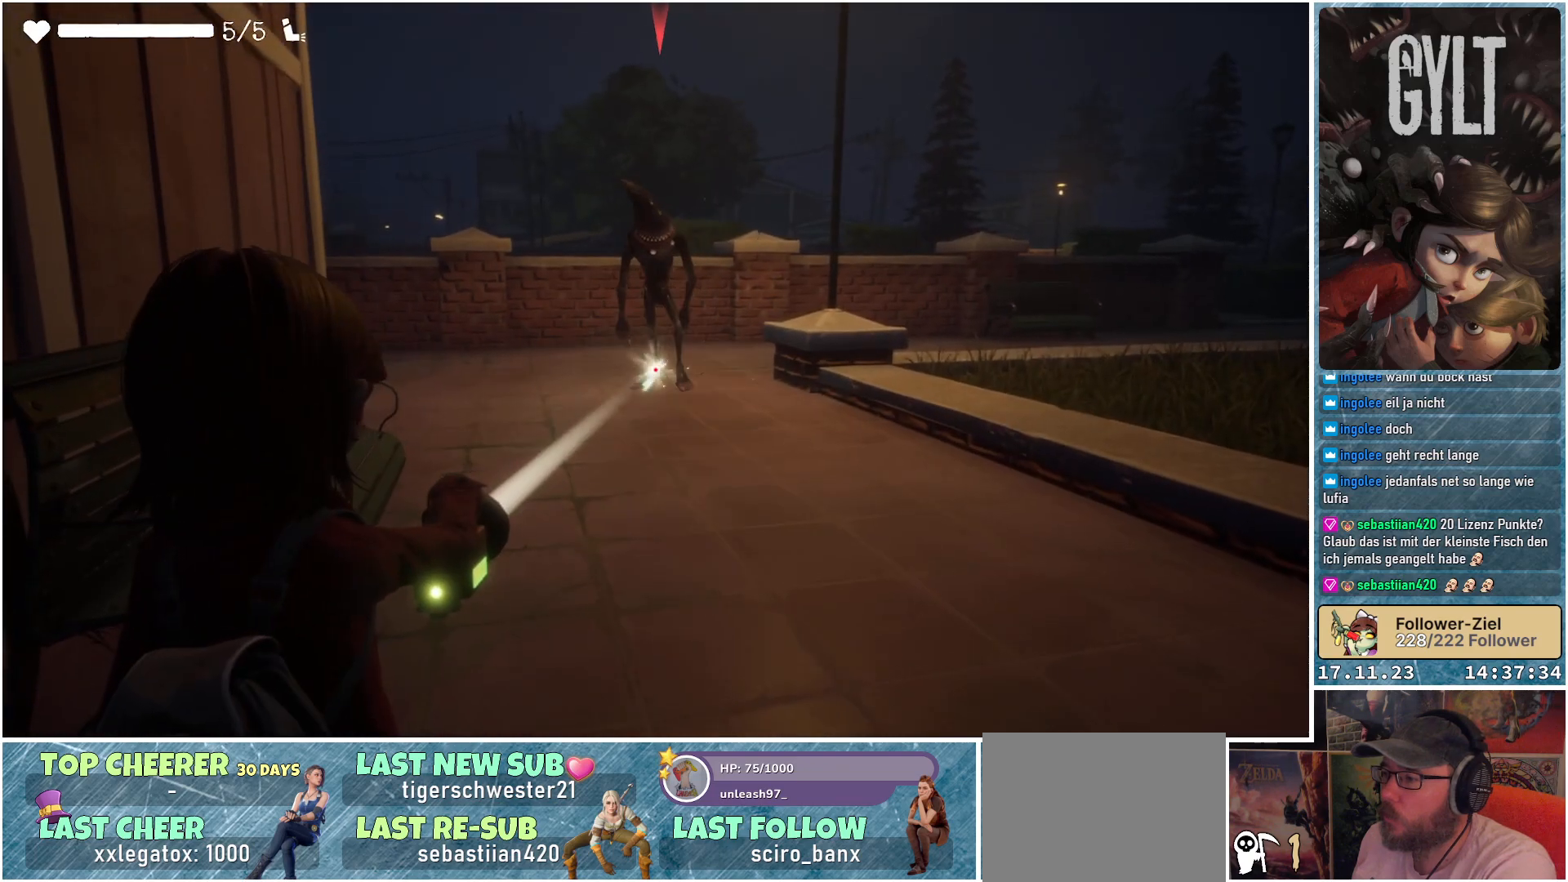
{"buttons": ["L2", "R2"], "left_stick": "center", "right_stick": "center", "events": []}
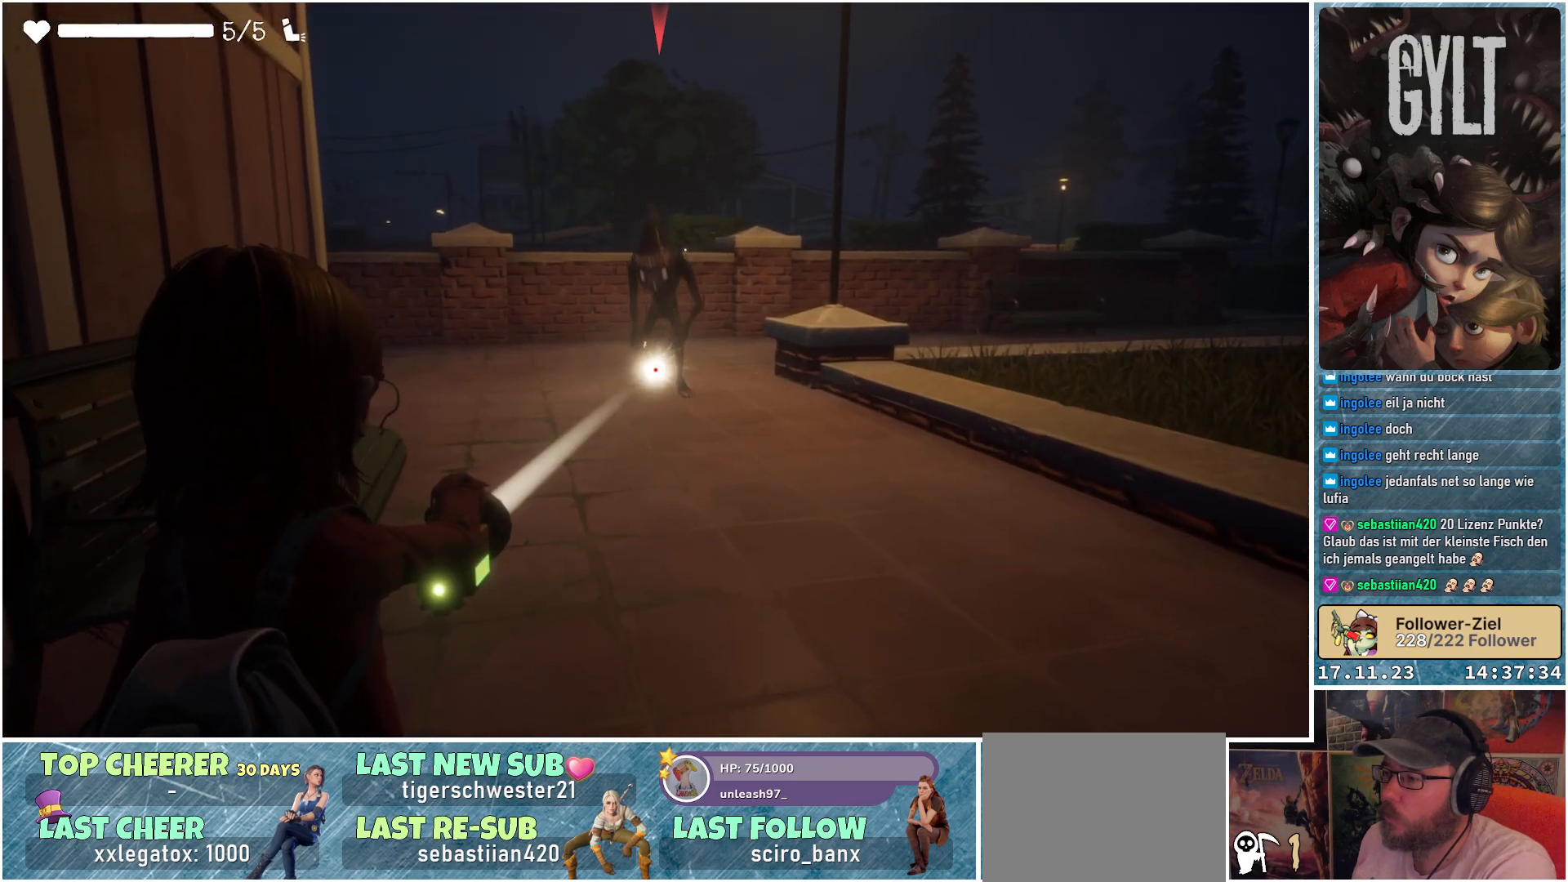
{"buttons": [], "left_stick": "center", "right_stick": "center", "events": [[250, "R2", "up"], [300, "L2", "up"]]}
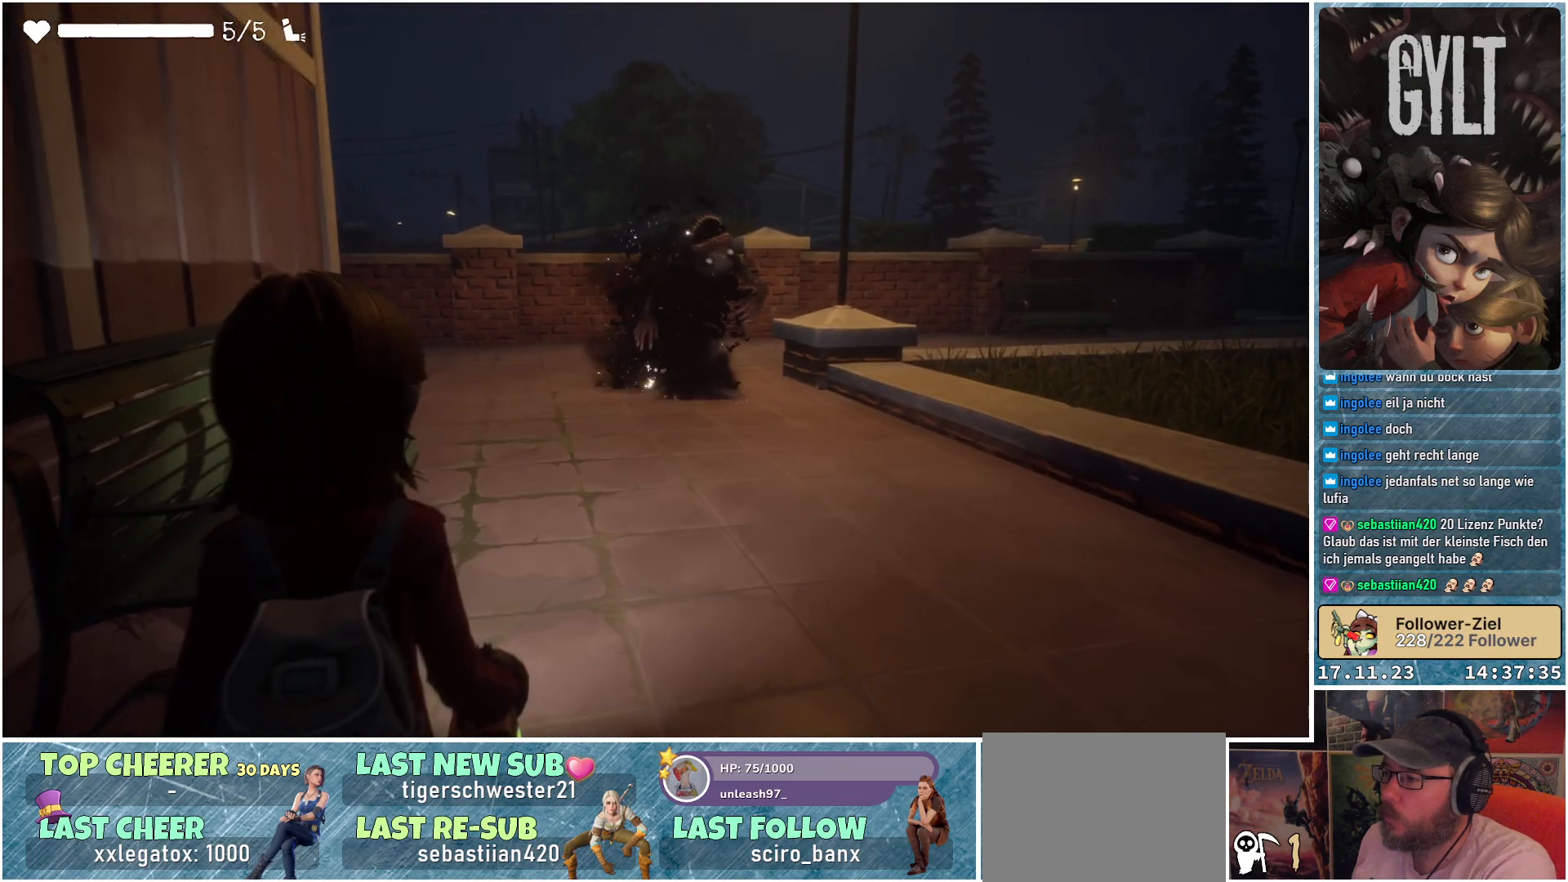
{"buttons": [], "left_stick": "up-right", "right_stick": "center", "events": [[167, "left_stick", "up-right"]]}
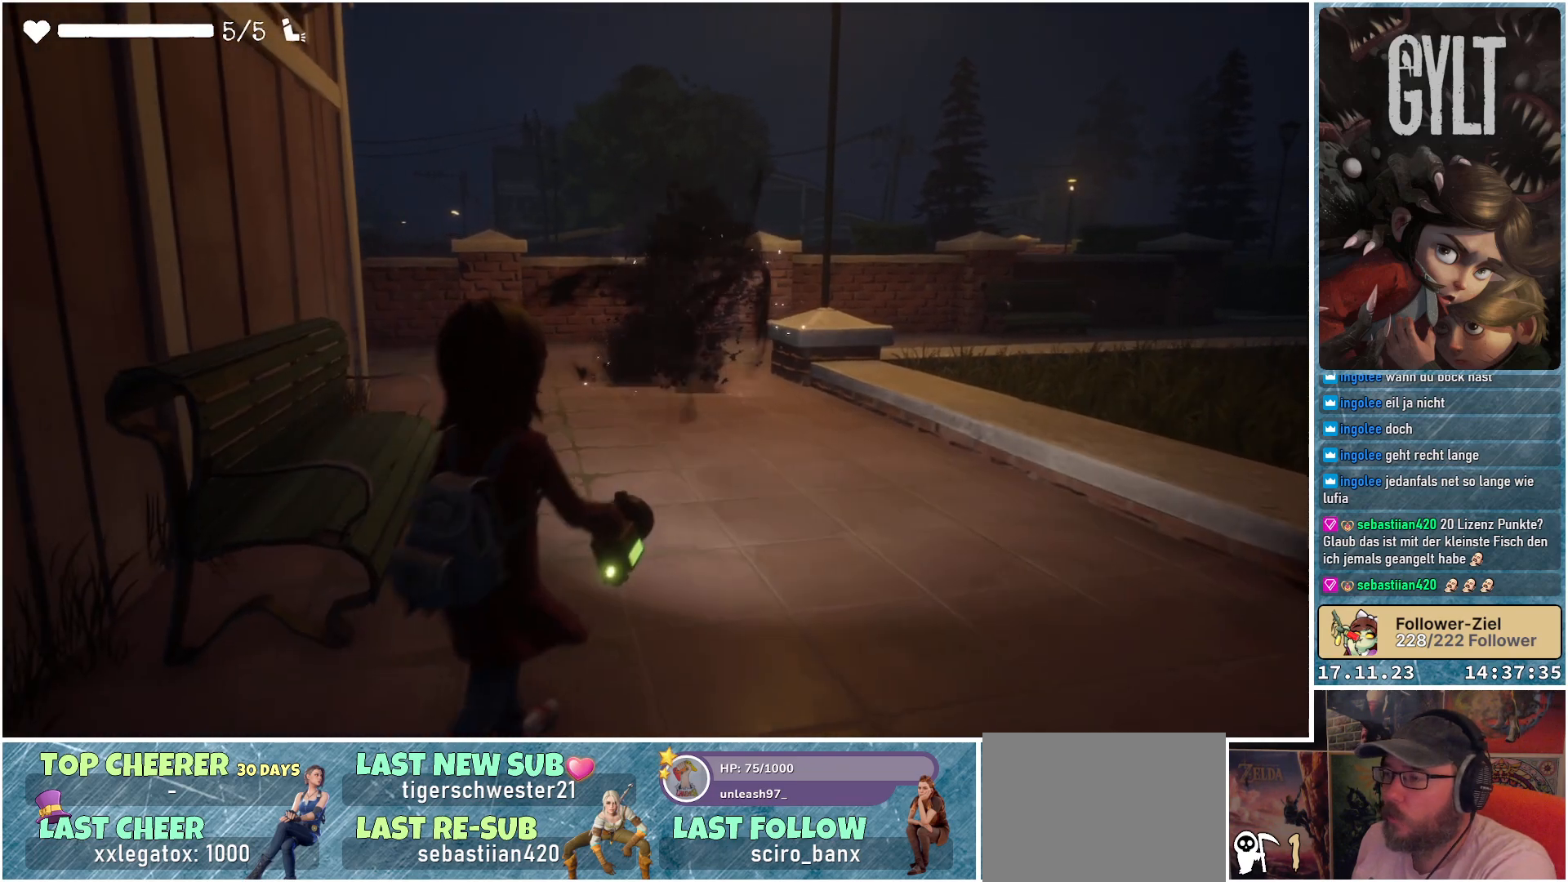
{"buttons": [], "left_stick": "up", "right_stick": "down-left", "events": [[283, "left_stick", "up"], [283, "right_stick", "down-left"]]}
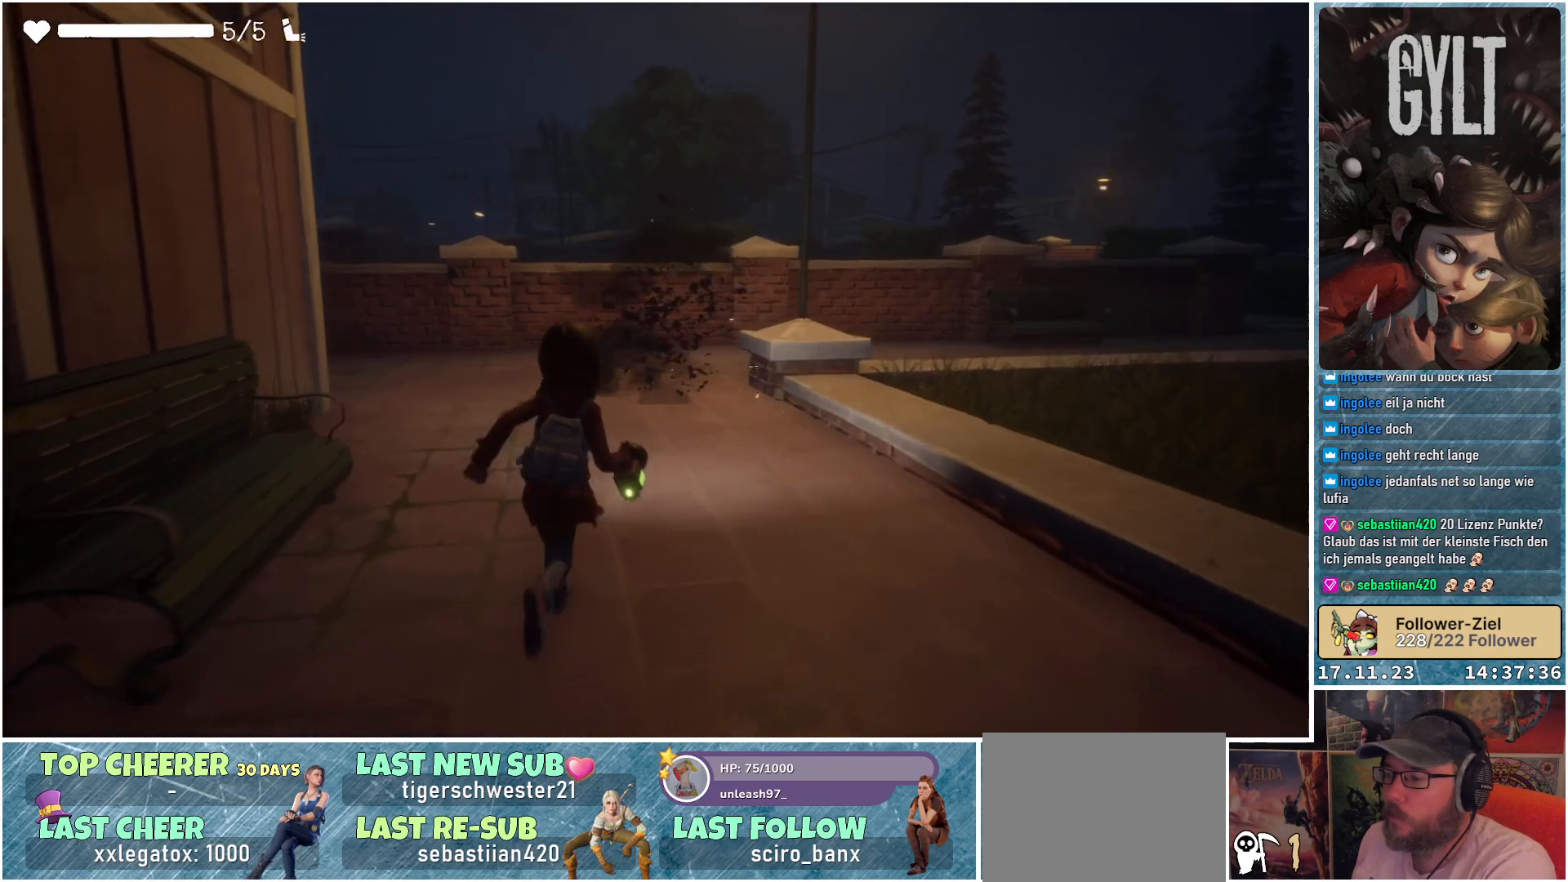
{"buttons": [], "left_stick": "up", "right_stick": "down-left", "events": []}
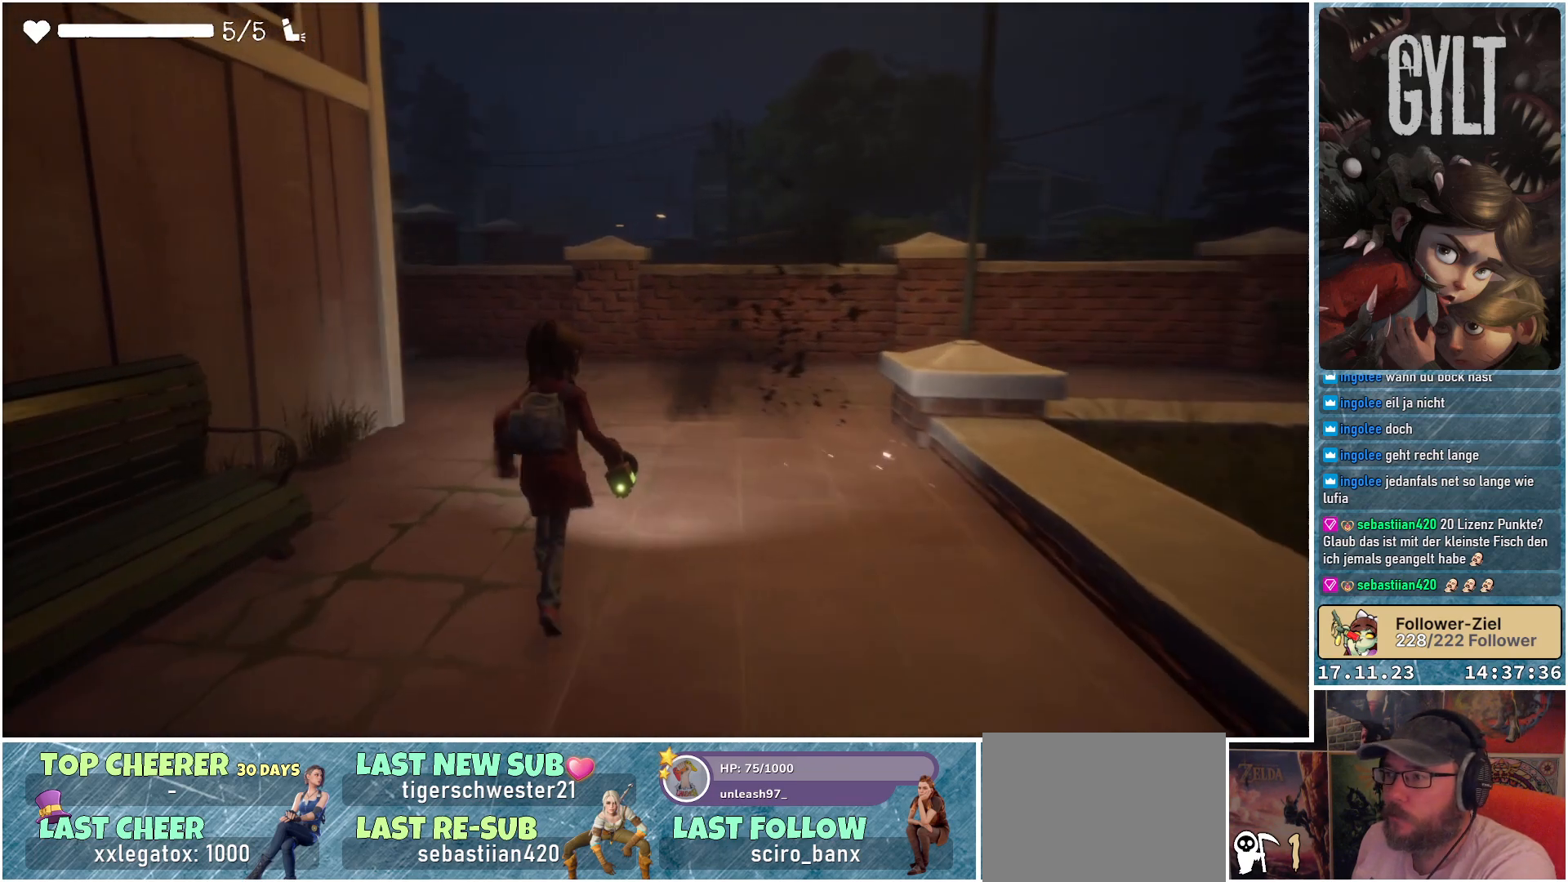
{"buttons": [], "left_stick": "up", "right_stick": "down-left", "events": []}
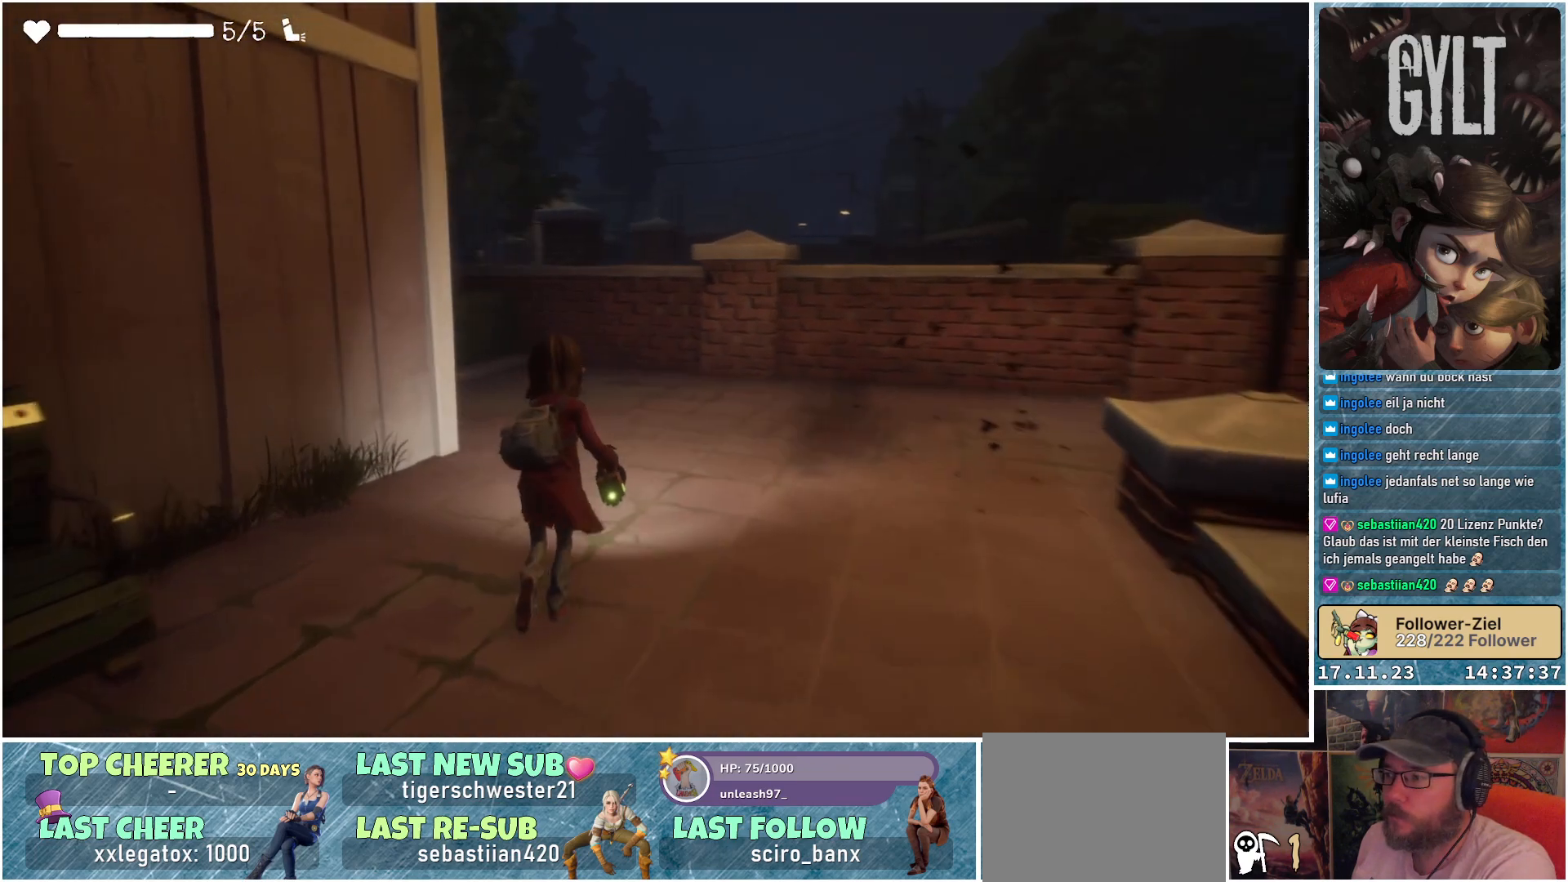
{"buttons": [], "left_stick": "up-right", "right_stick": "down-left", "events": [[33, "left_stick", "up-right"], [50, "R1", "down"], [100, "right_stick", "left"], [217, "R1", "up"], [283, "right_stick", "down-left"]]}
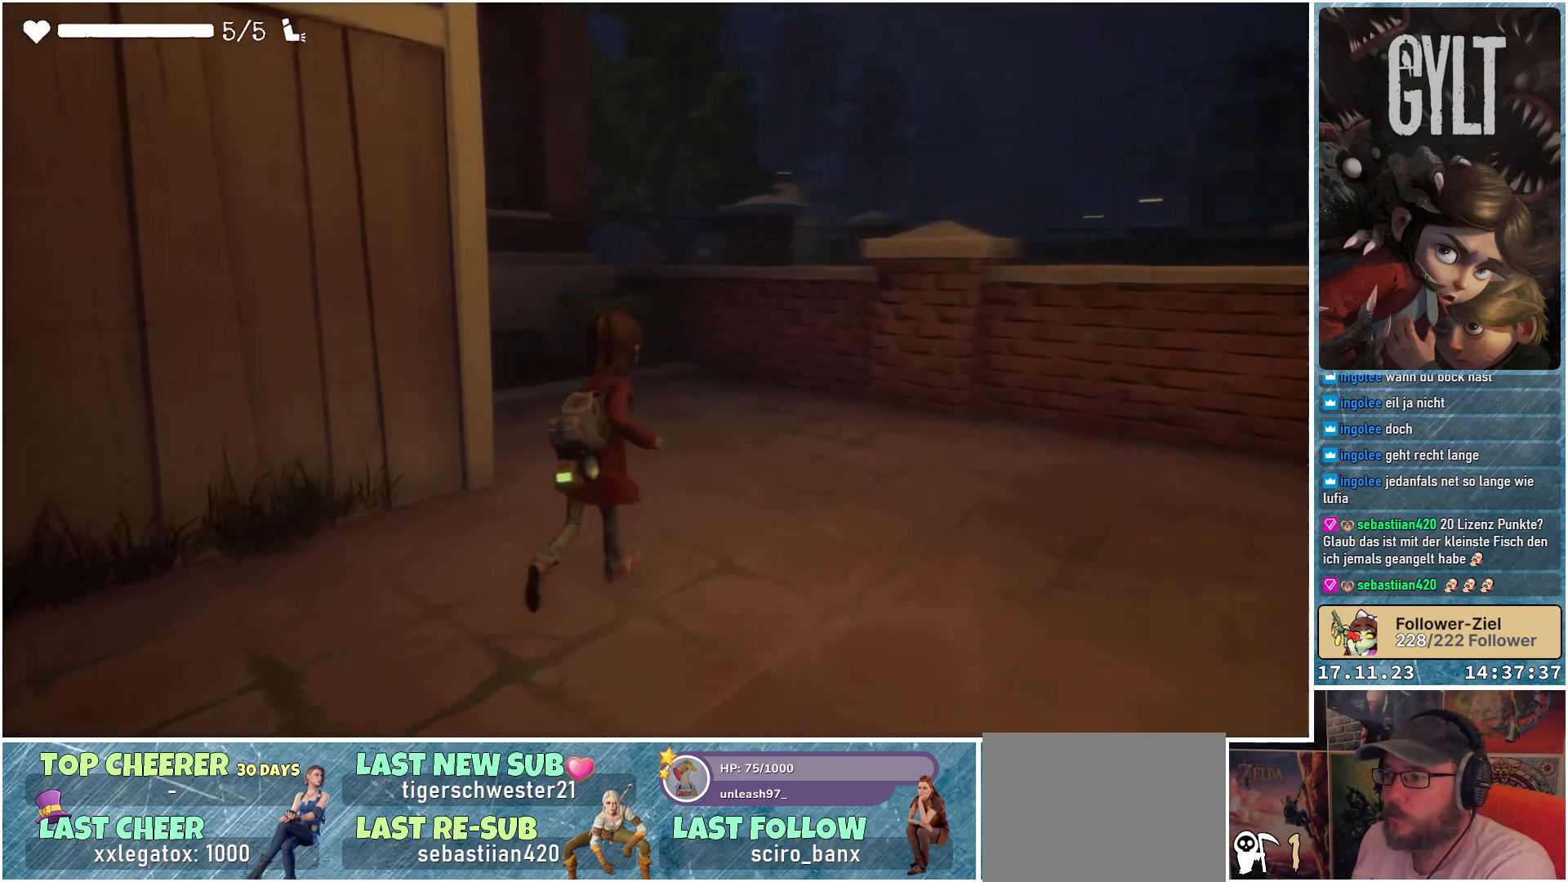
{"buttons": [], "left_stick": "up-right", "right_stick": "down-left", "events": []}
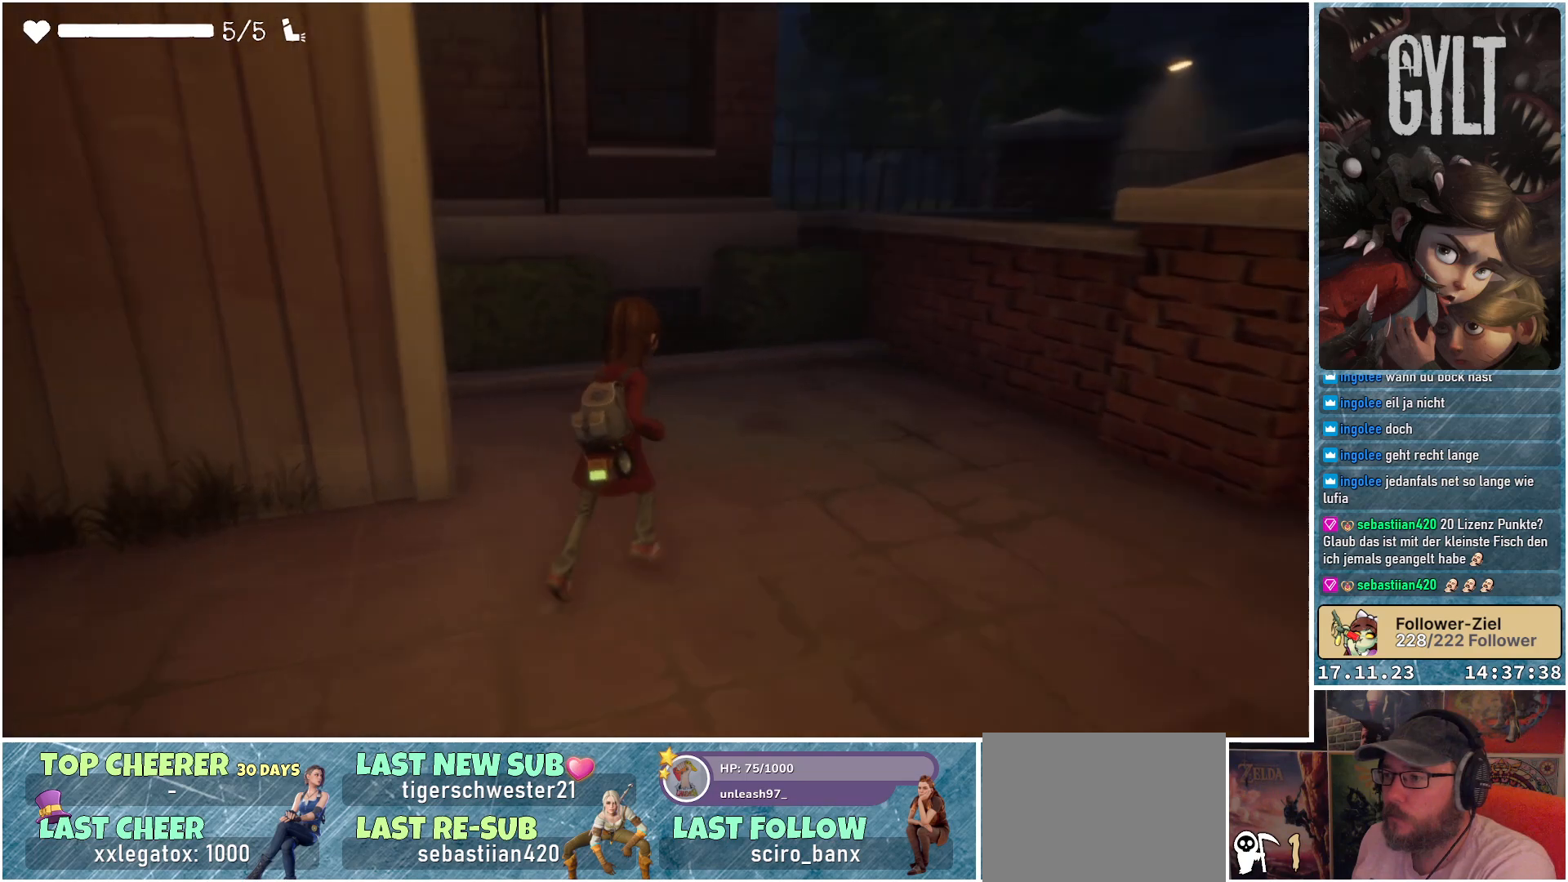
{"buttons": [], "left_stick": "up-right", "right_stick": "left", "events": [[167, "right_stick", "left"]]}
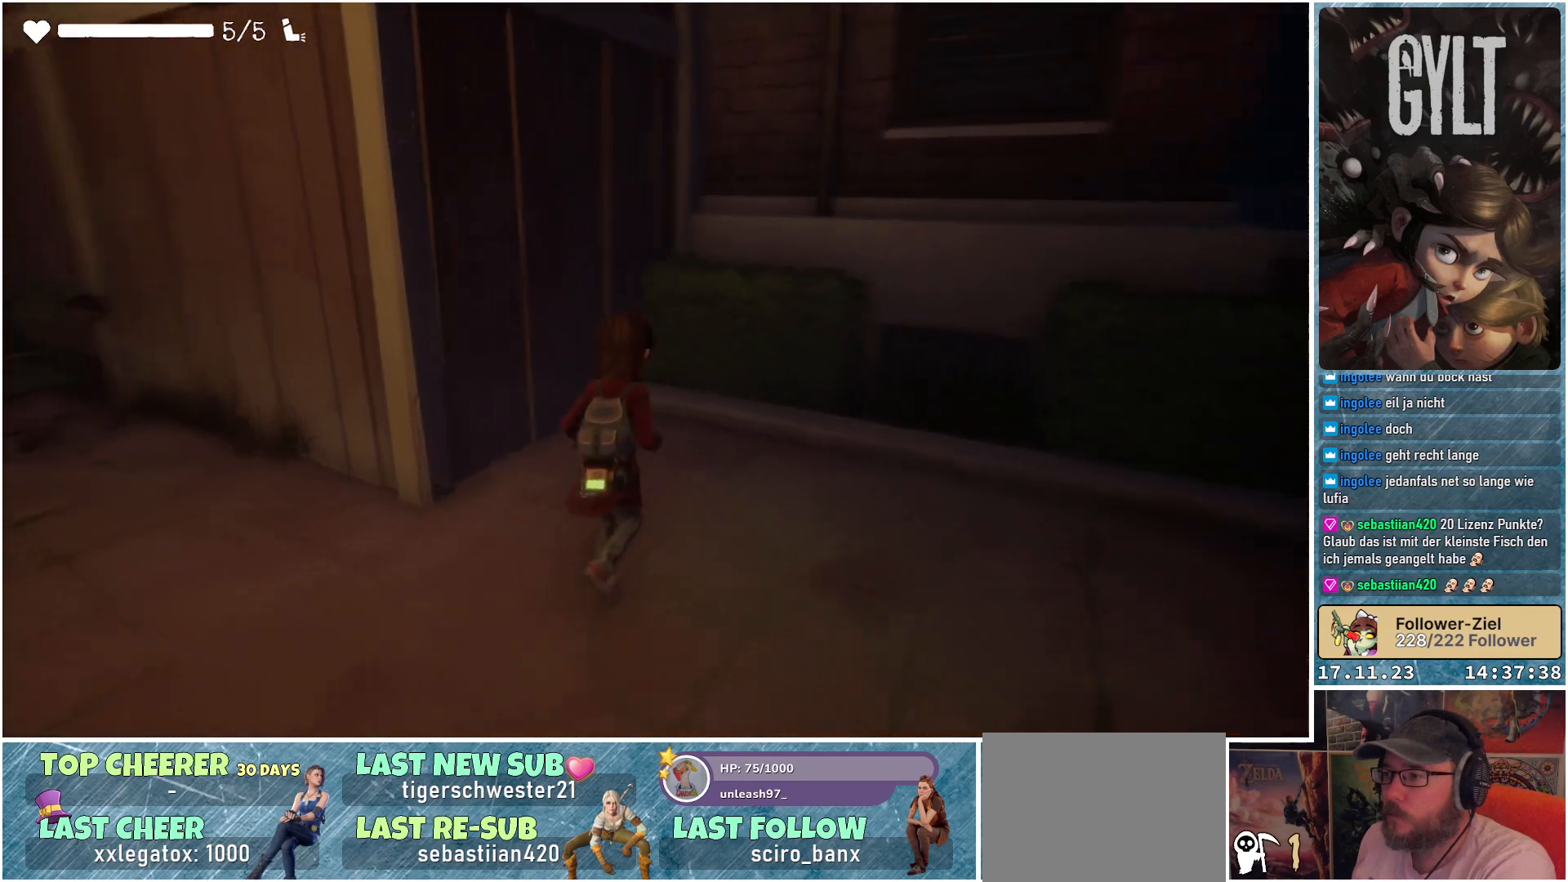
{"buttons": [], "left_stick": "right", "right_stick": "right", "events": [[317, "right_stick", "up"], [417, "right_stick", "right"], [450, "left_stick", "right"]]}
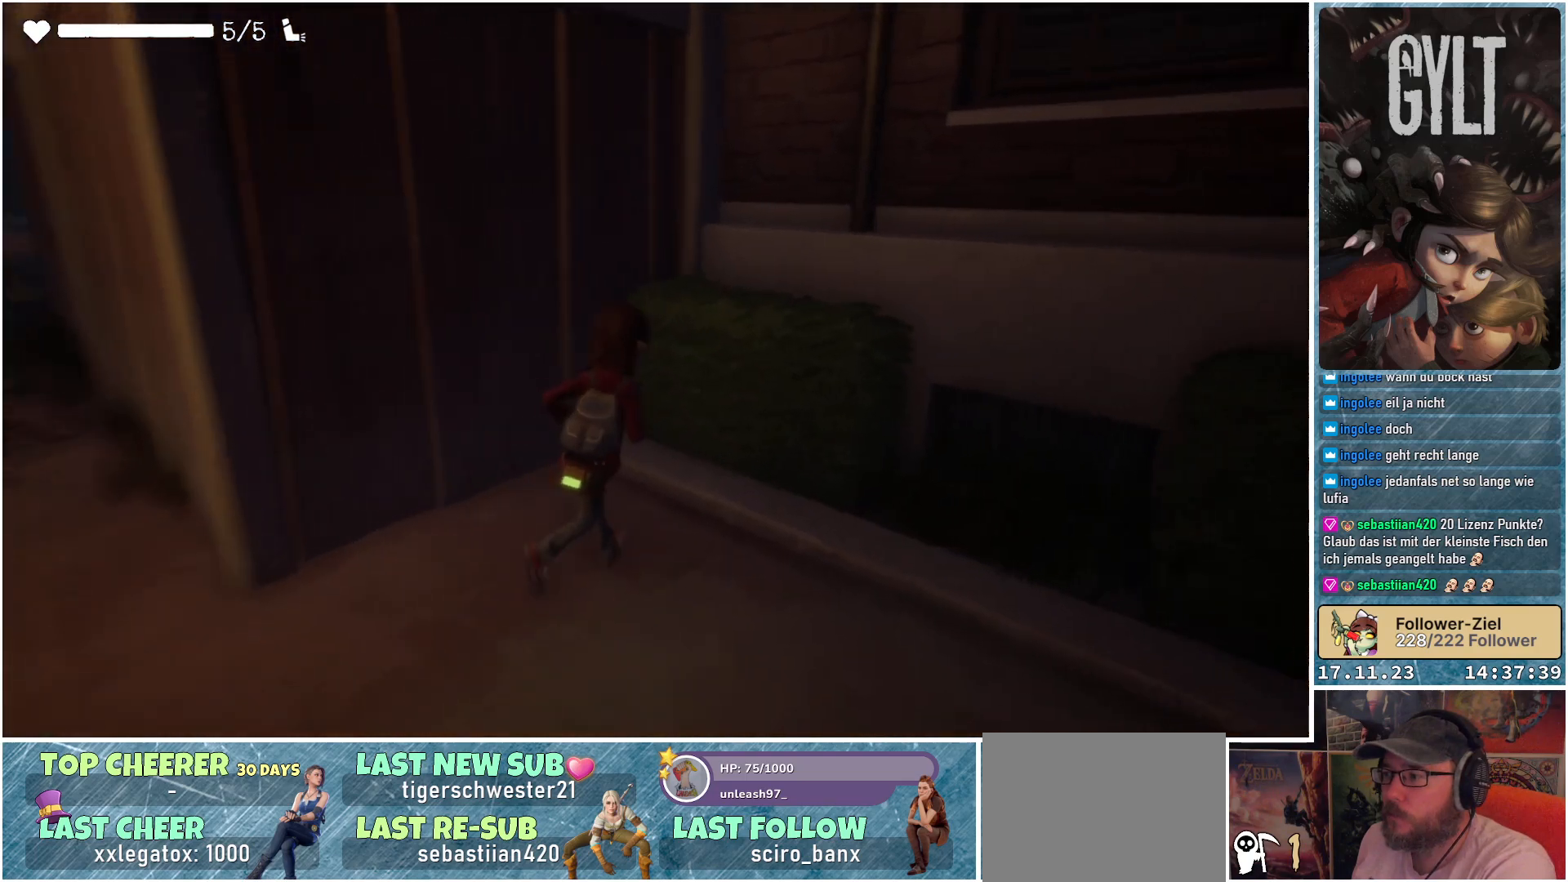
{"buttons": [], "left_stick": "up-right", "right_stick": "center", "events": [[250, "left_stick", "up-right"], [467, "right_stick", "center"]]}
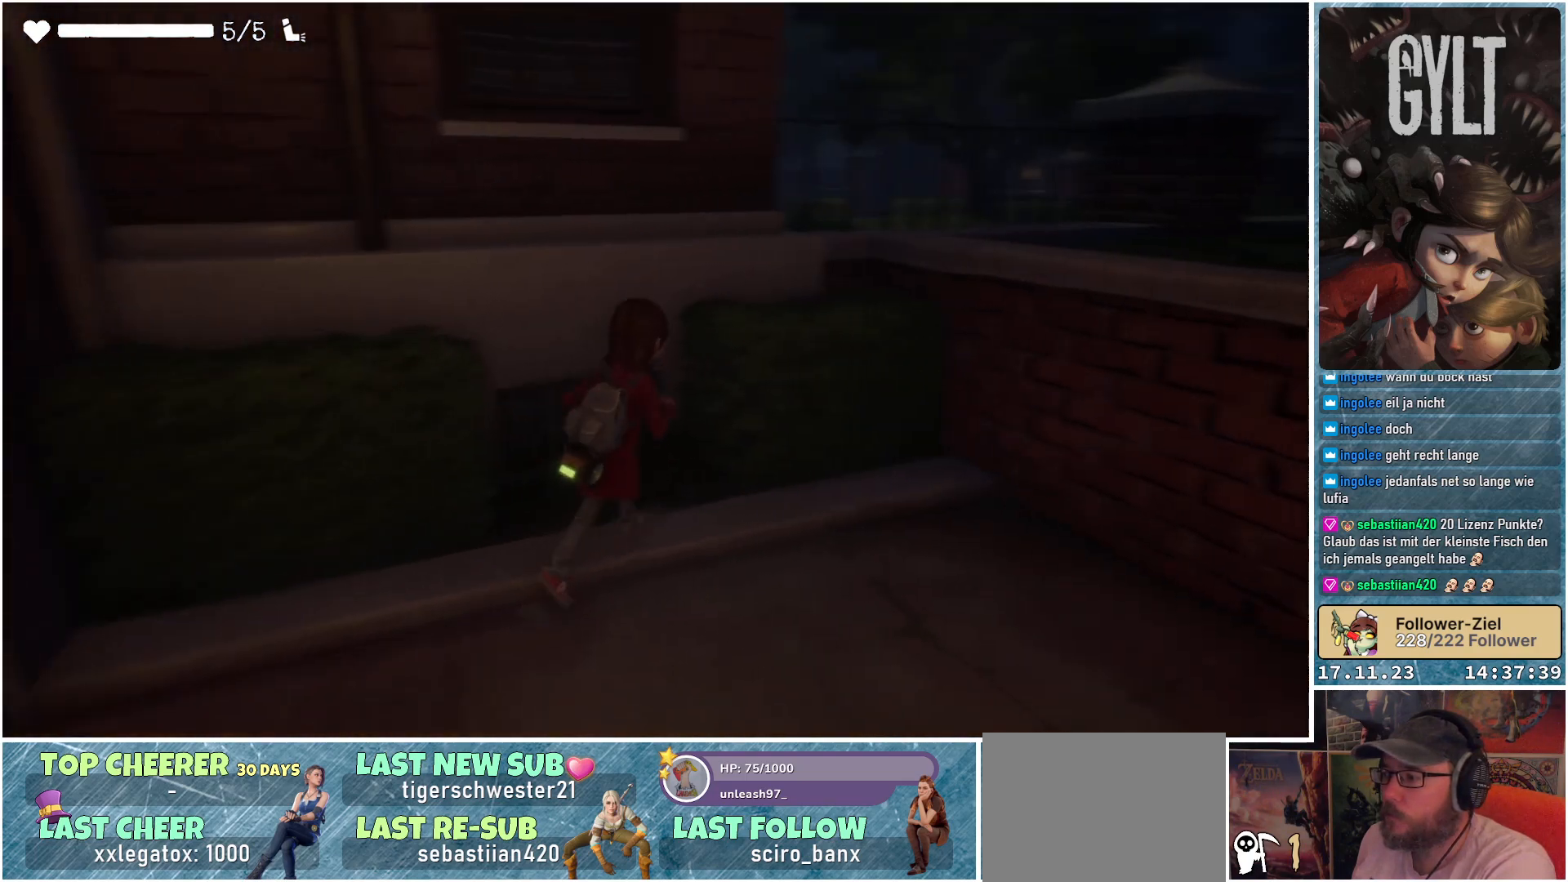
{"buttons": [], "left_stick": "right", "right_stick": "right", "events": [[200, "left_stick", "right"], [250, "right_stick", "right"]]}
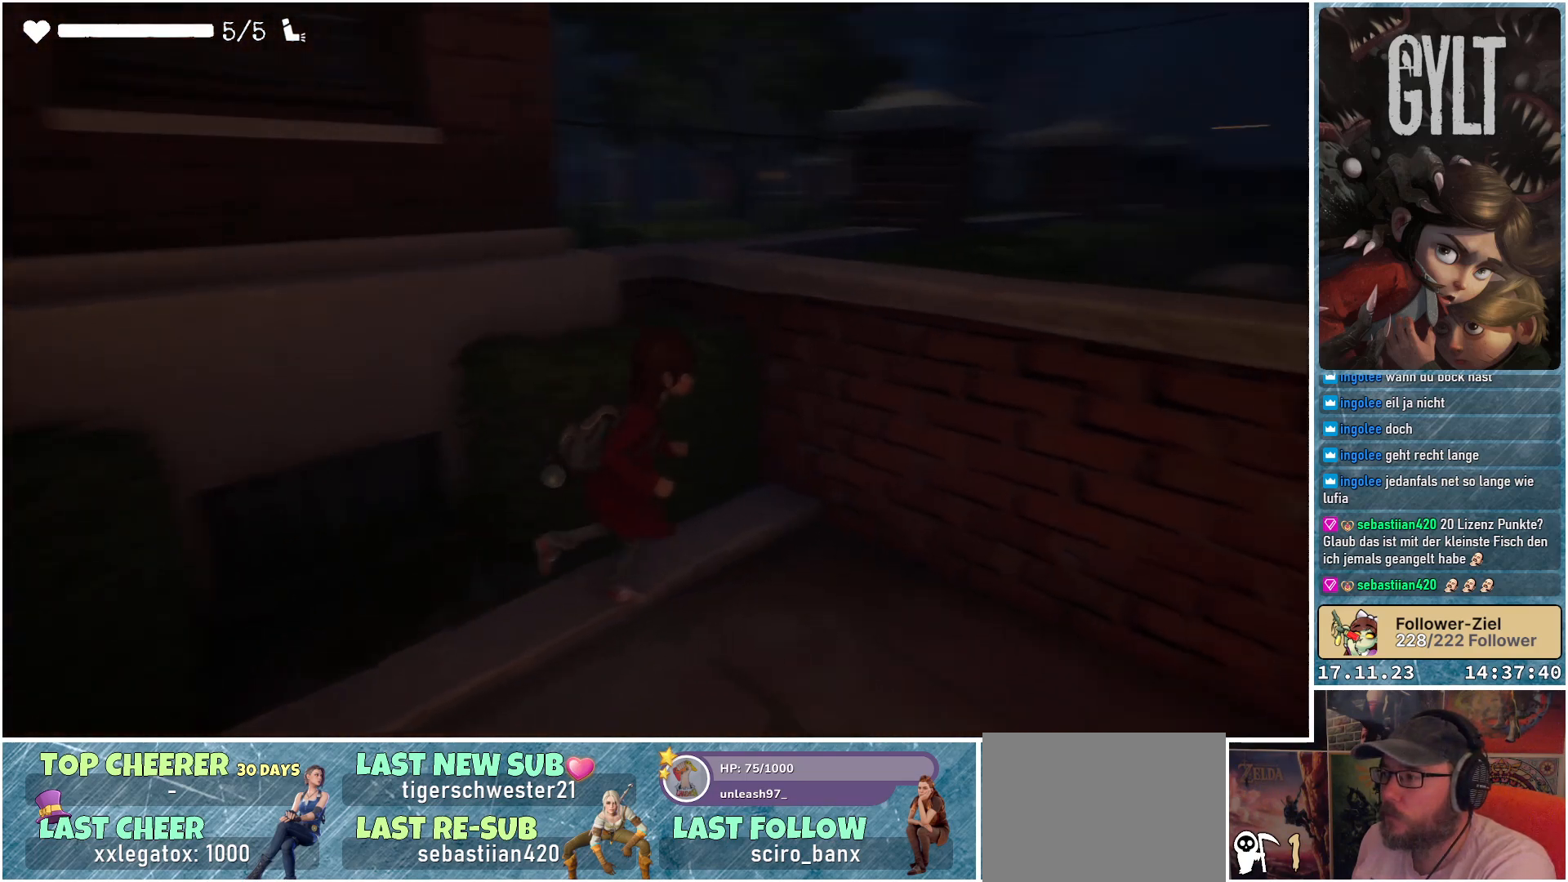
{"buttons": [], "left_stick": "right", "right_stick": "center", "events": [[350, "right_stick", "center"]]}
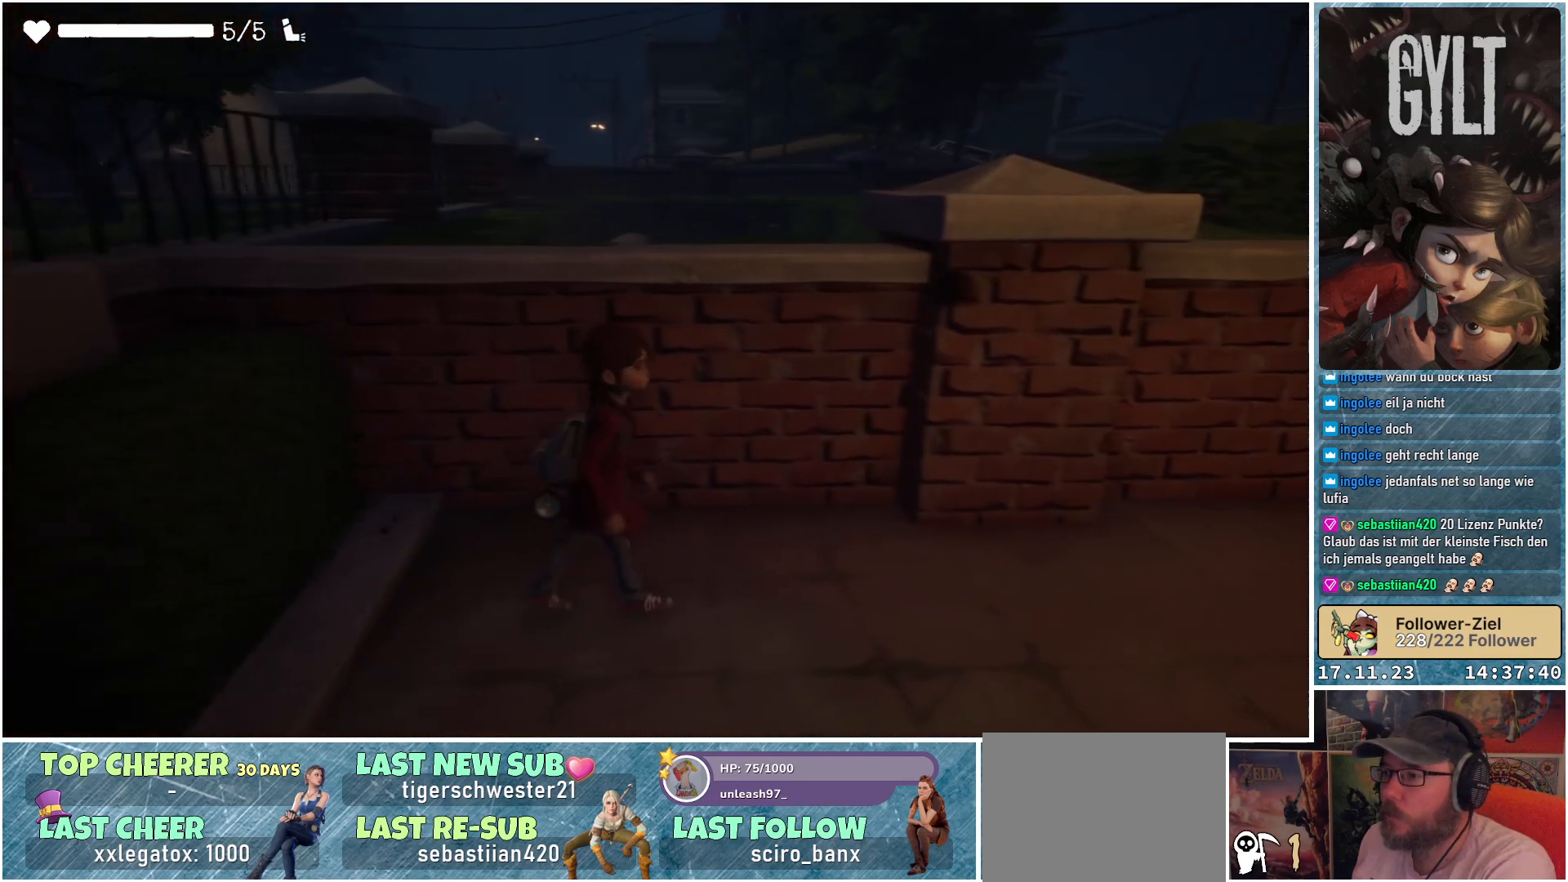
{"buttons": [], "left_stick": "right", "right_stick": "right", "events": [[217, "right_stick", "right"]]}
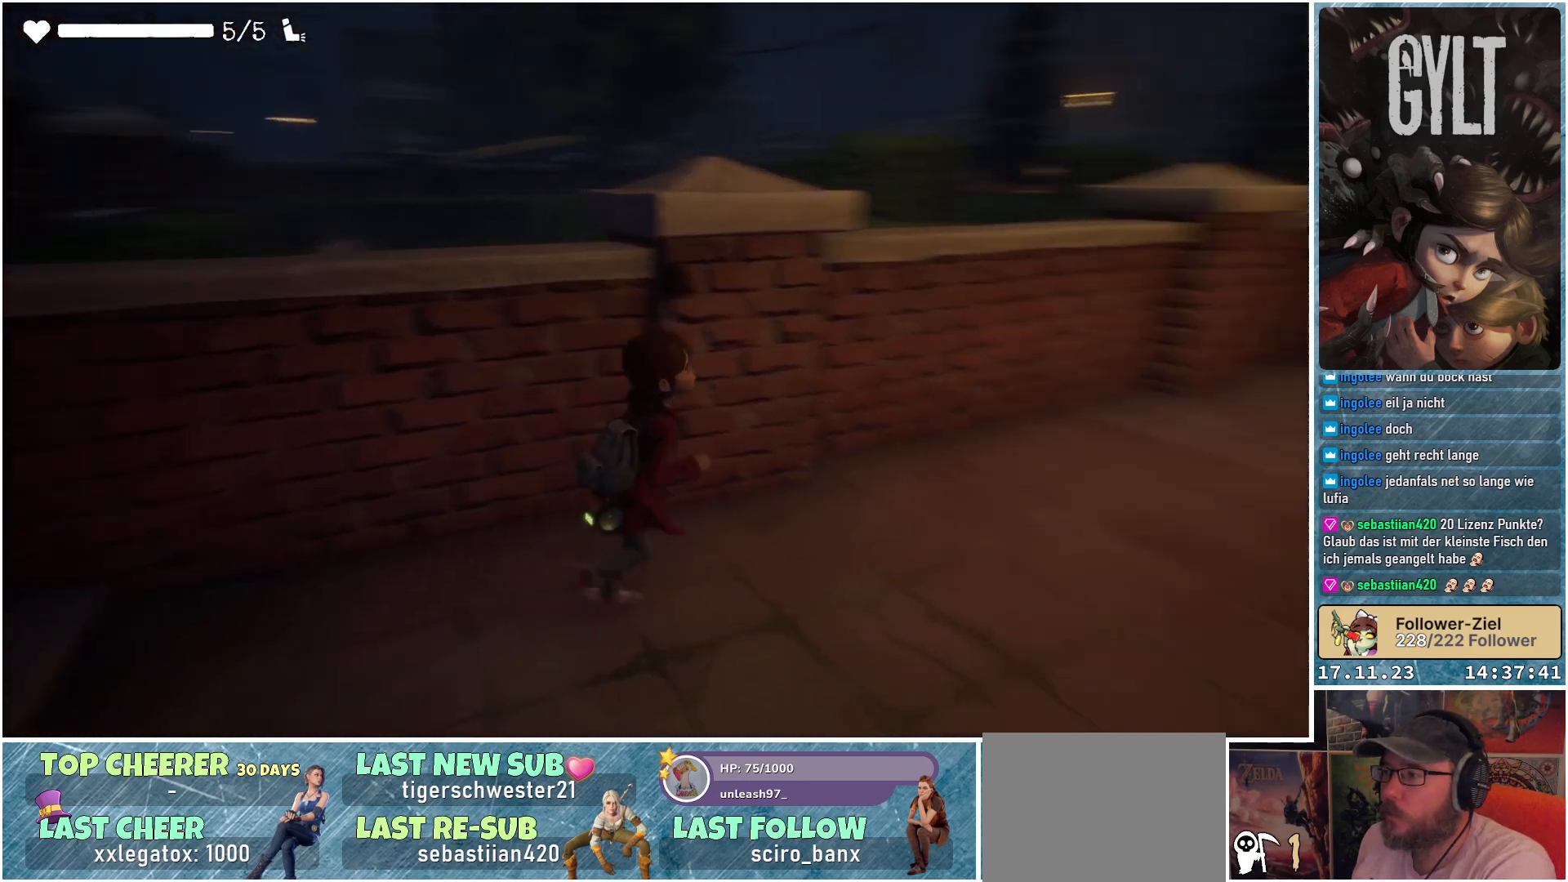
{"buttons": [], "left_stick": "up-right", "right_stick": "center", "events": [[50, "left_stick", "up-right"], [367, "right_stick", "center"]]}
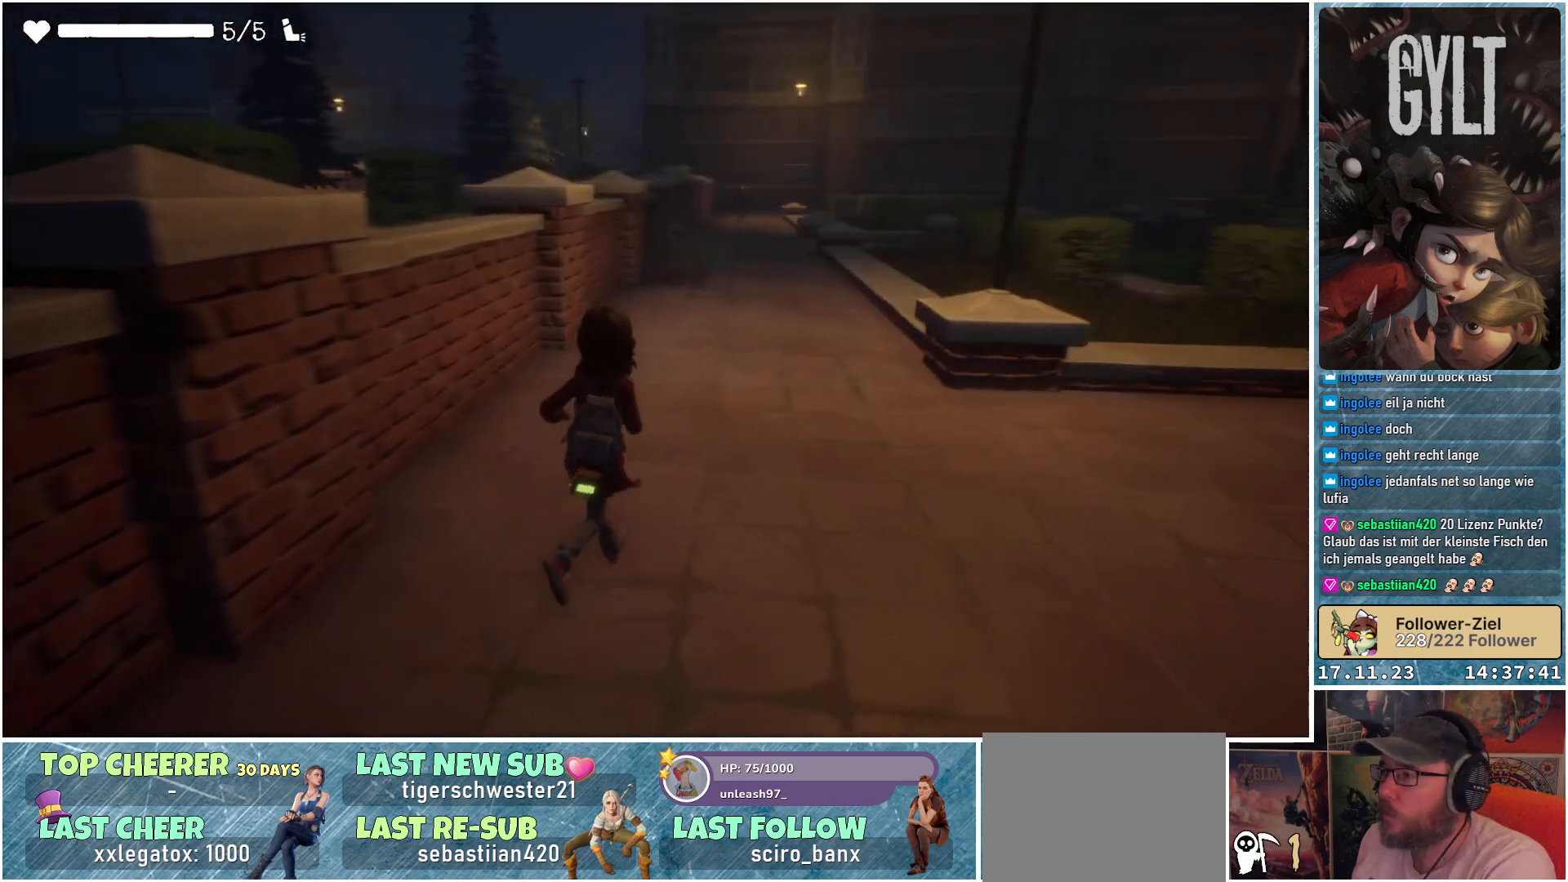
{"buttons": [], "left_stick": "up-right", "right_stick": "center", "events": []}
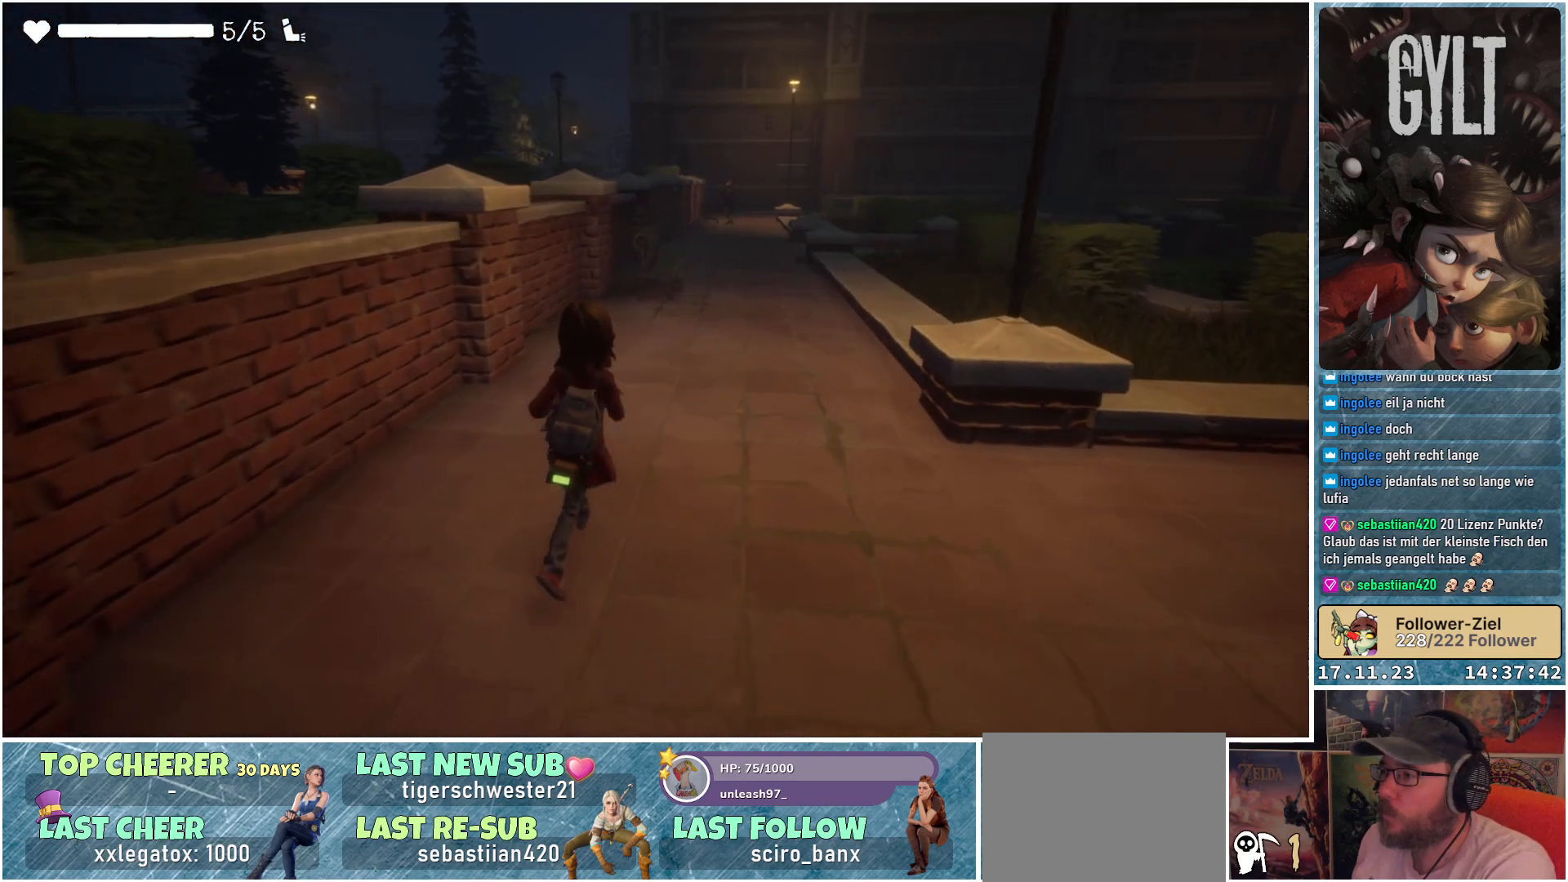
{"buttons": [], "left_stick": "up-right", "right_stick": "center", "events": []}
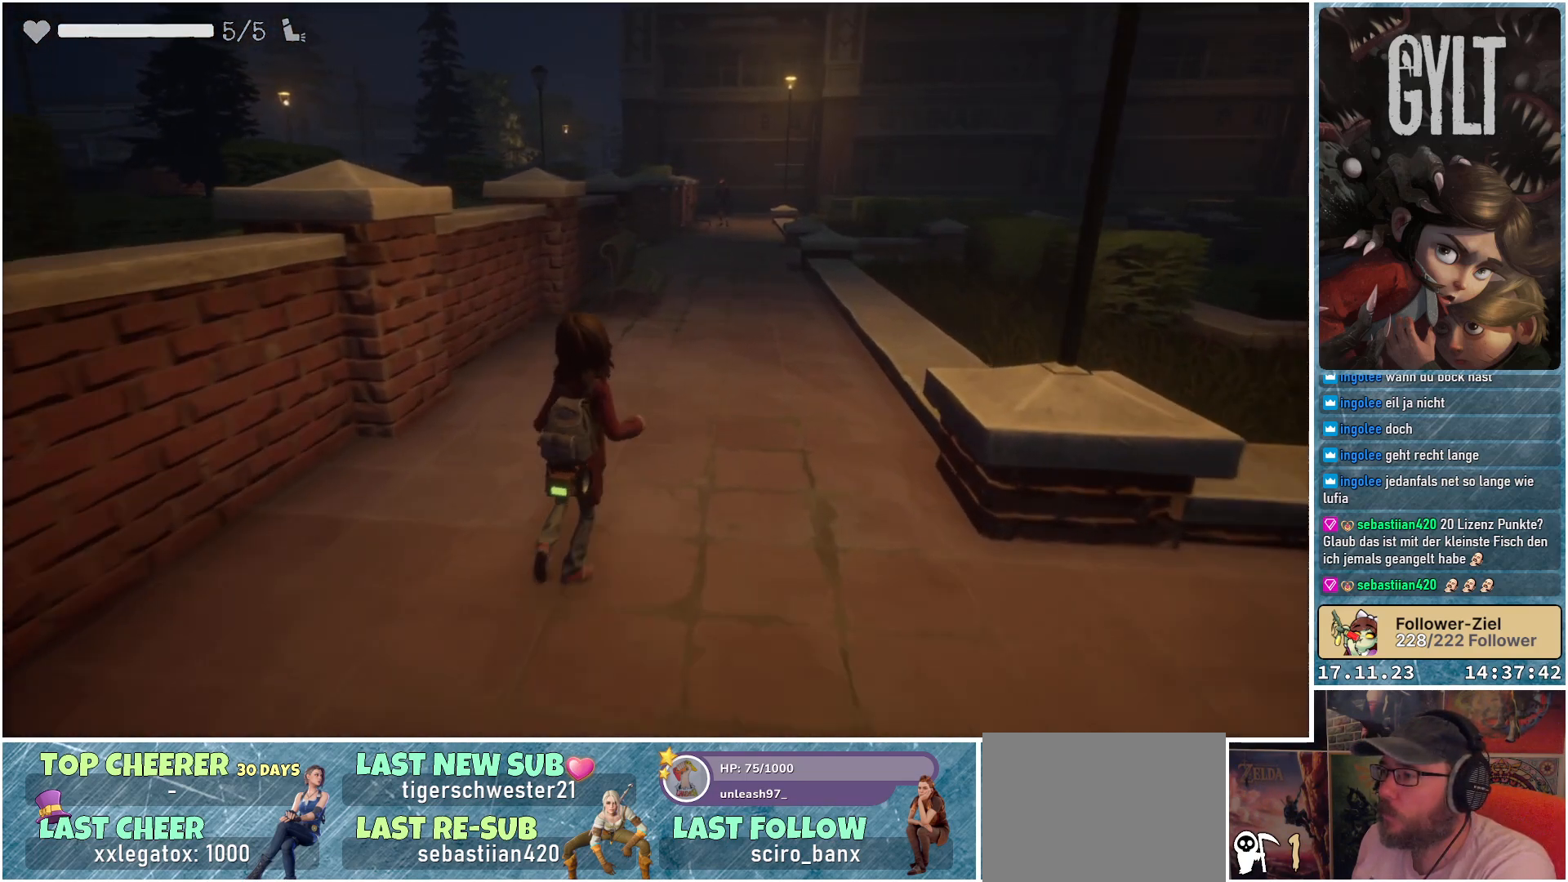
{"buttons": [], "left_stick": "up", "right_stick": "right", "events": [[250, "right_stick", "right"], [333, "left_stick", "up"]]}
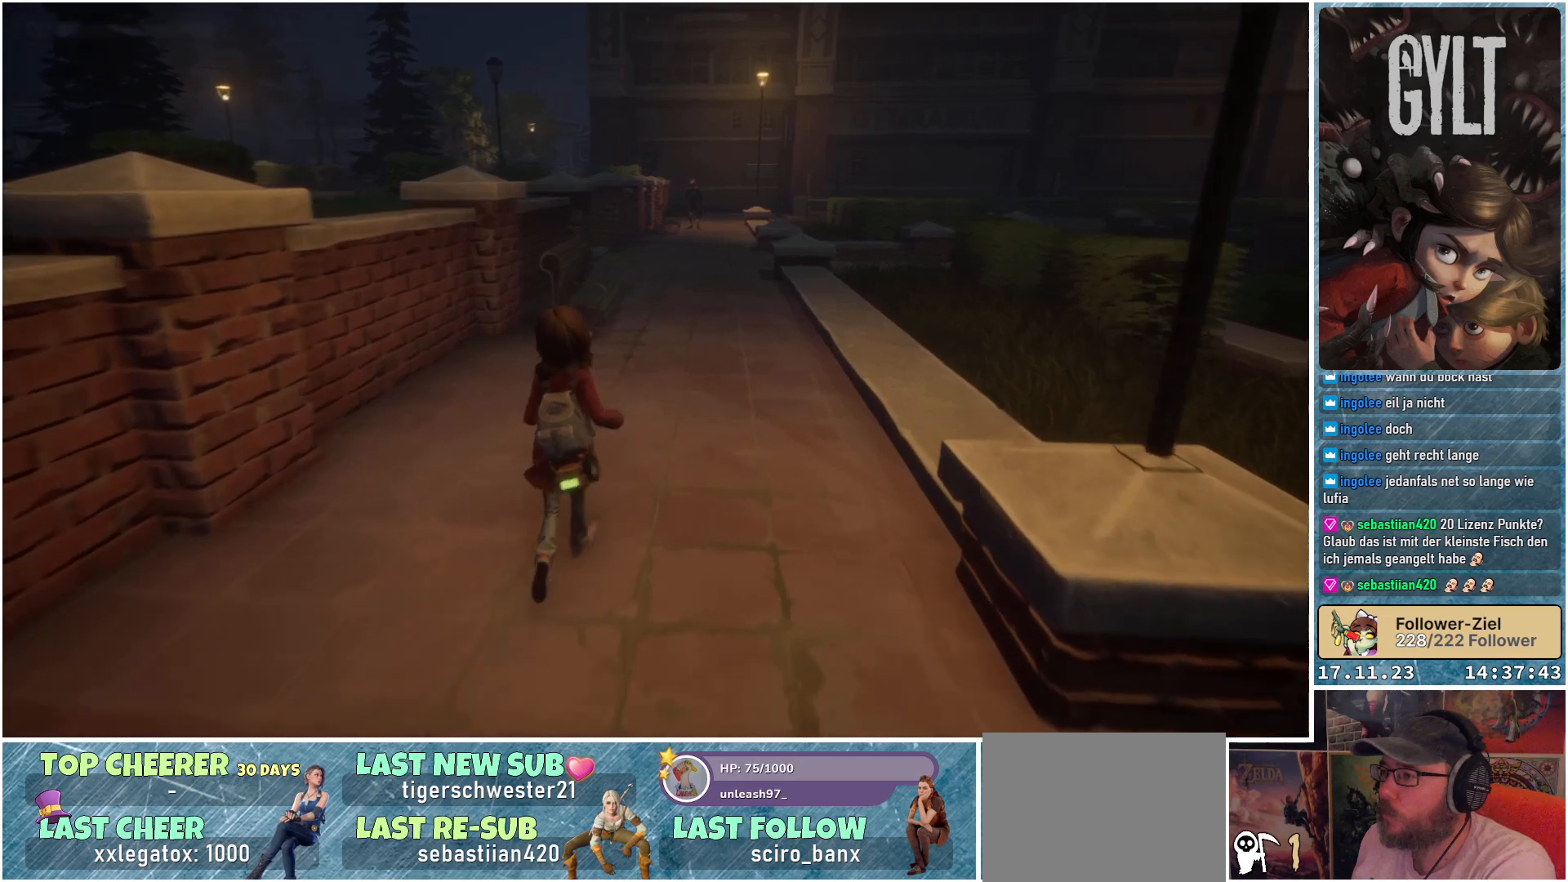
{"buttons": [], "left_stick": "up", "right_stick": "right", "events": []}
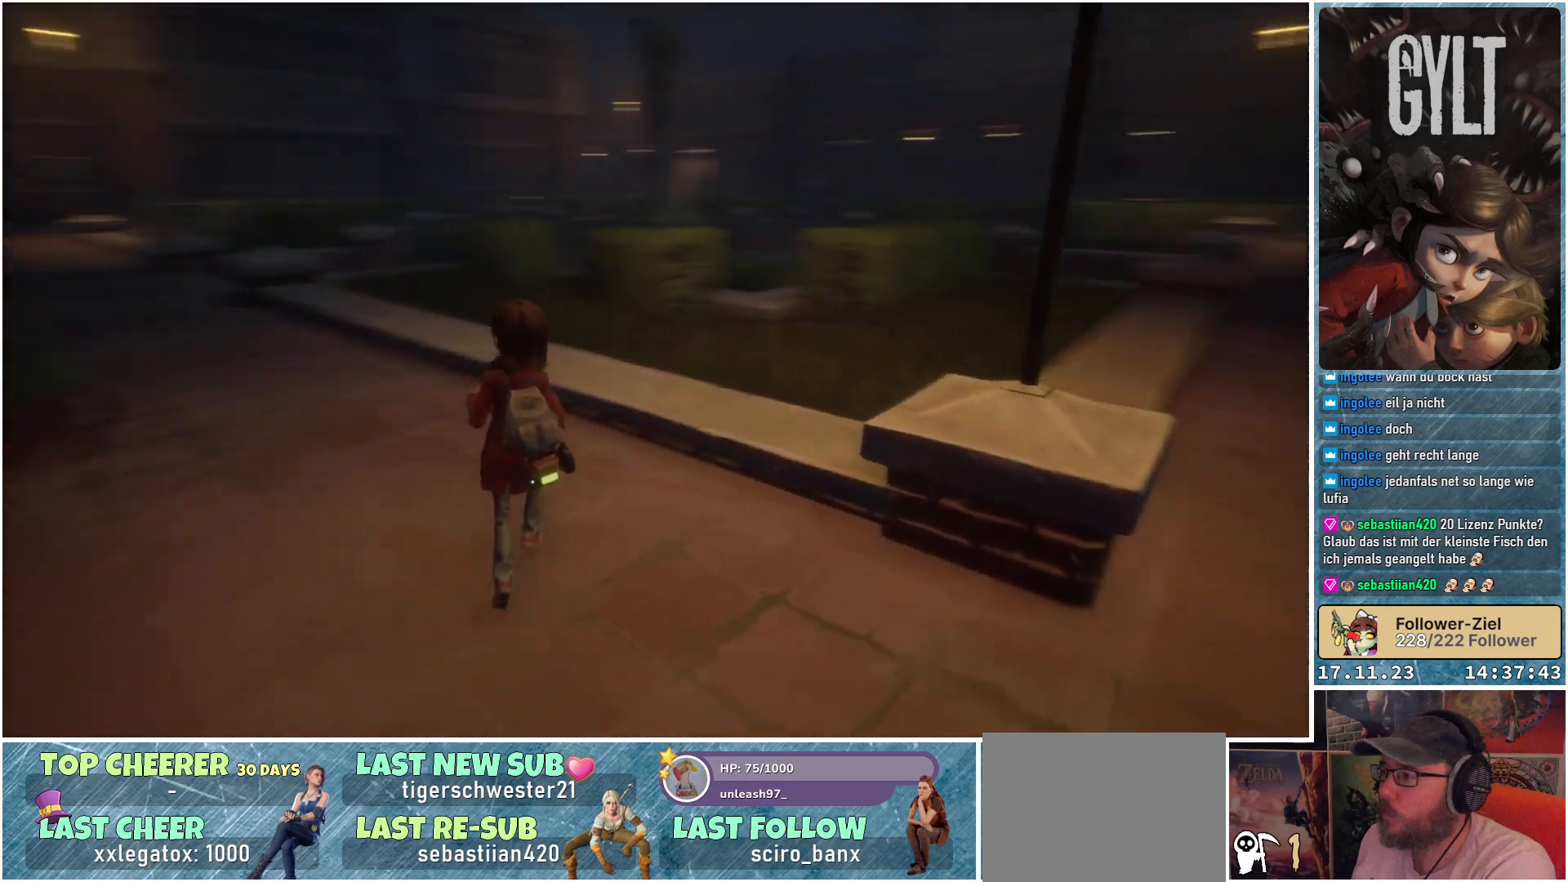
{"buttons": [], "left_stick": "up-left", "right_stick": "center", "events": [[33, "right_stick", "center"], [100, "left_stick", "up-left"]]}
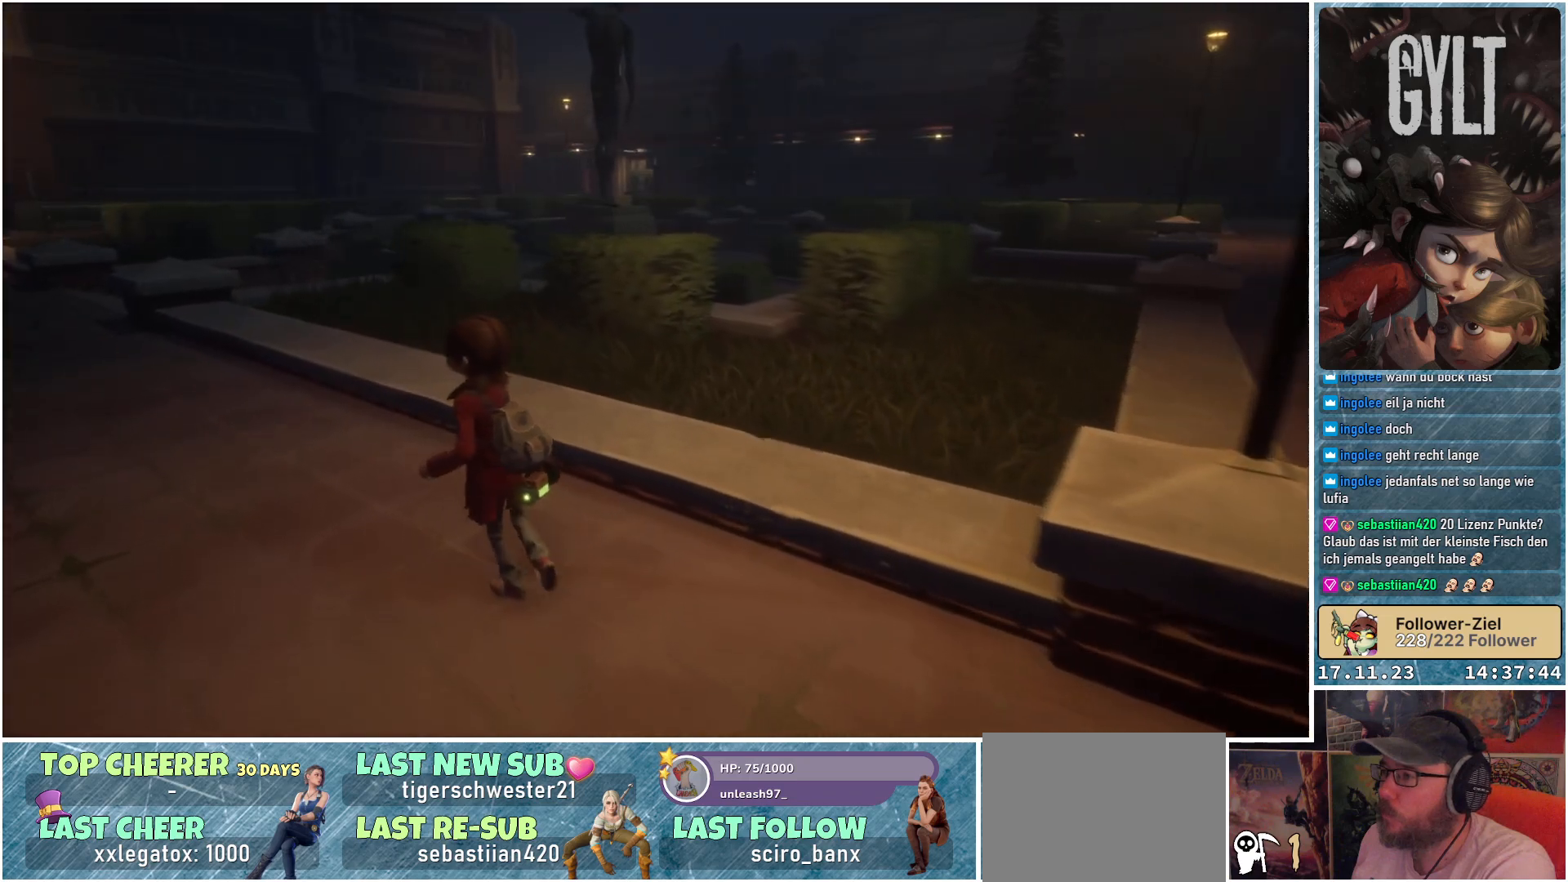
{"buttons": [], "left_stick": "up-left", "right_stick": "left", "events": [[250, "right_stick", "left"]]}
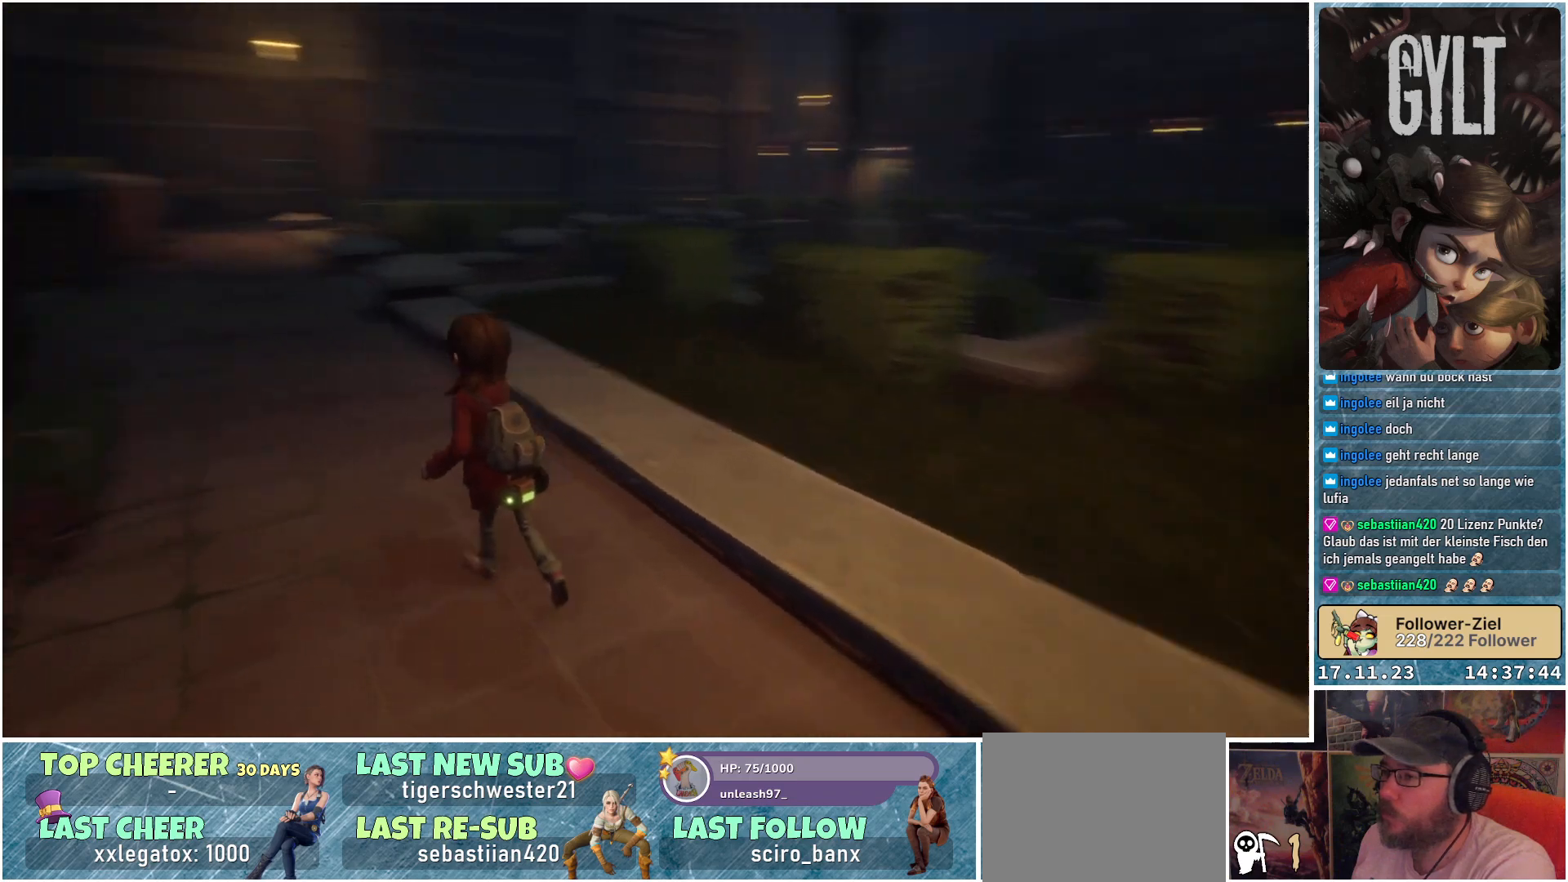
{"buttons": [], "left_stick": "up-left", "right_stick": "center", "events": [[150, "right_stick", "center"]]}
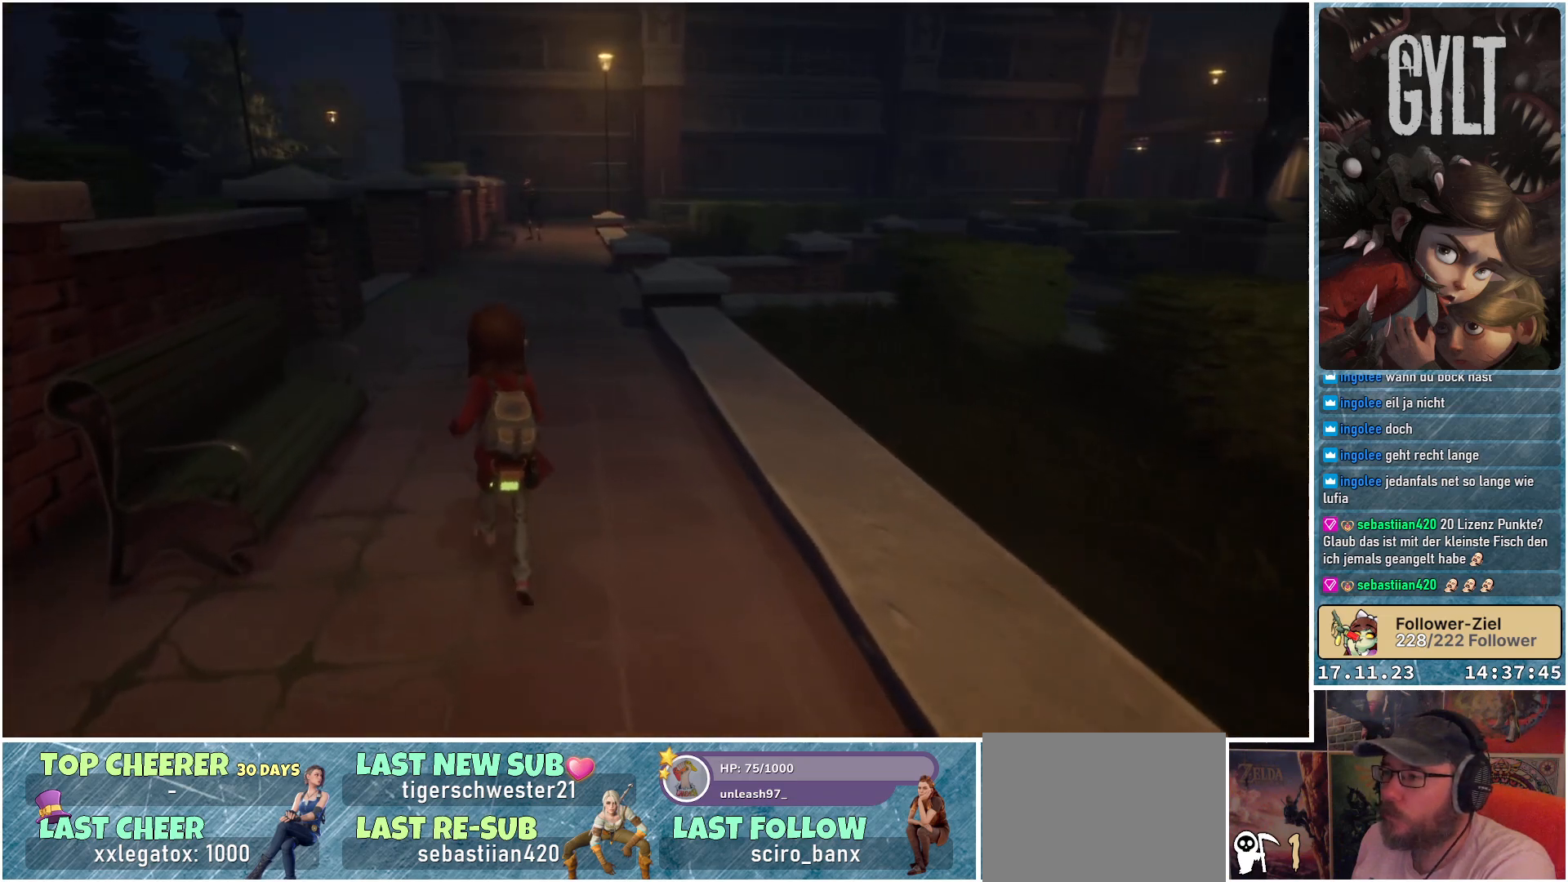
{"buttons": [], "left_stick": "up-left", "right_stick": "center", "events": []}